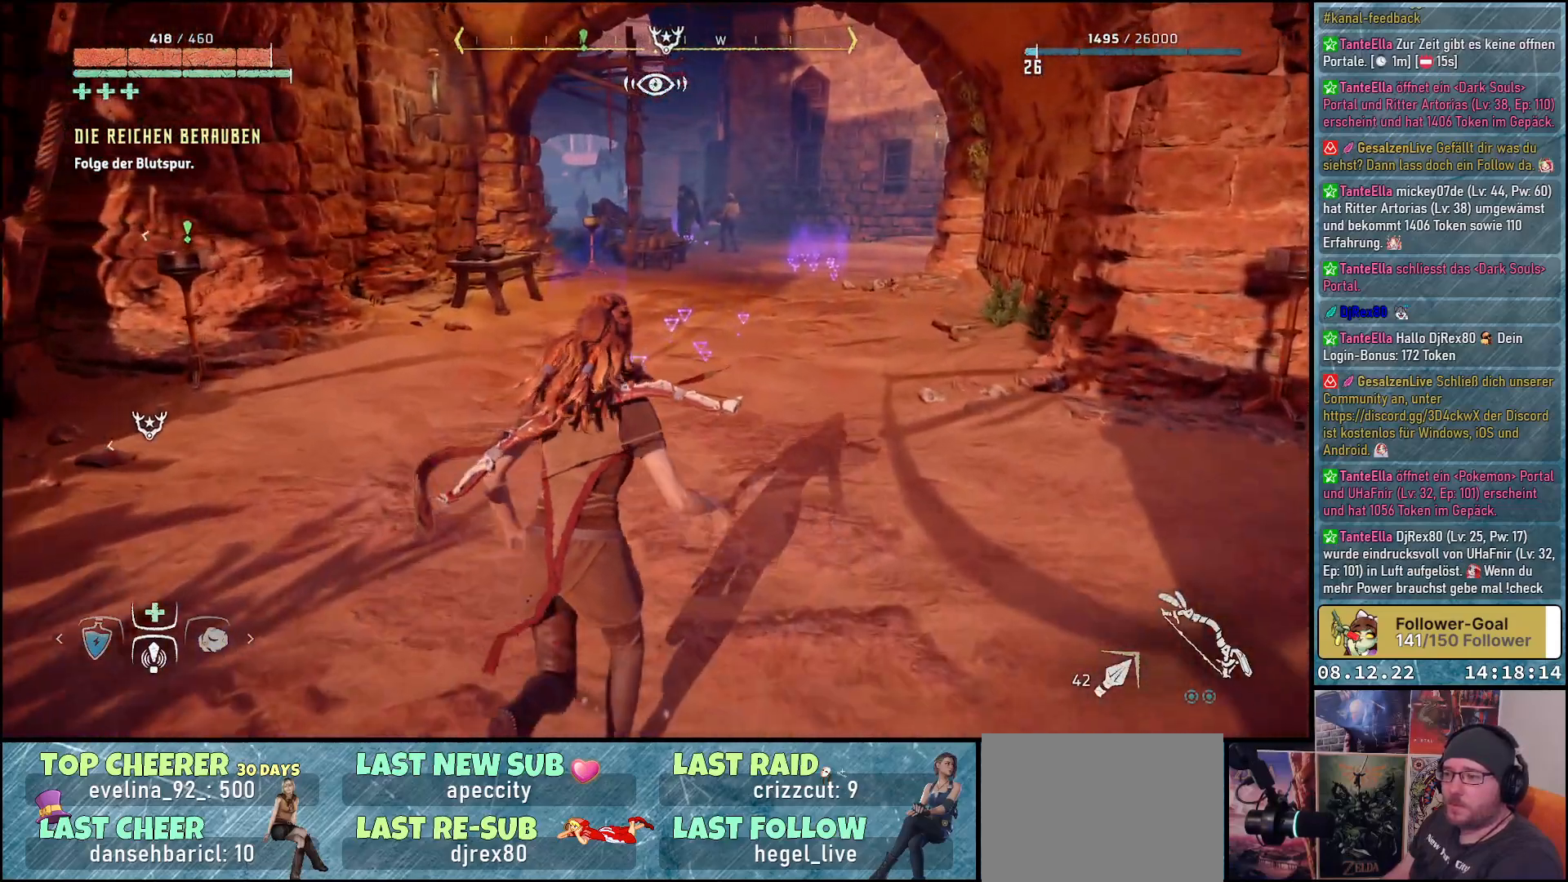
Gameplay with a controller (Xbox layout); each line is a JSON object with the inputs held at the frame after it. "events" lists button and stick changes between this image and that frame as [ms after this image, input, new state], when the widget could be followed in between.
{"buttons": [], "left_stick": "up", "right_stick": "center", "events": []}
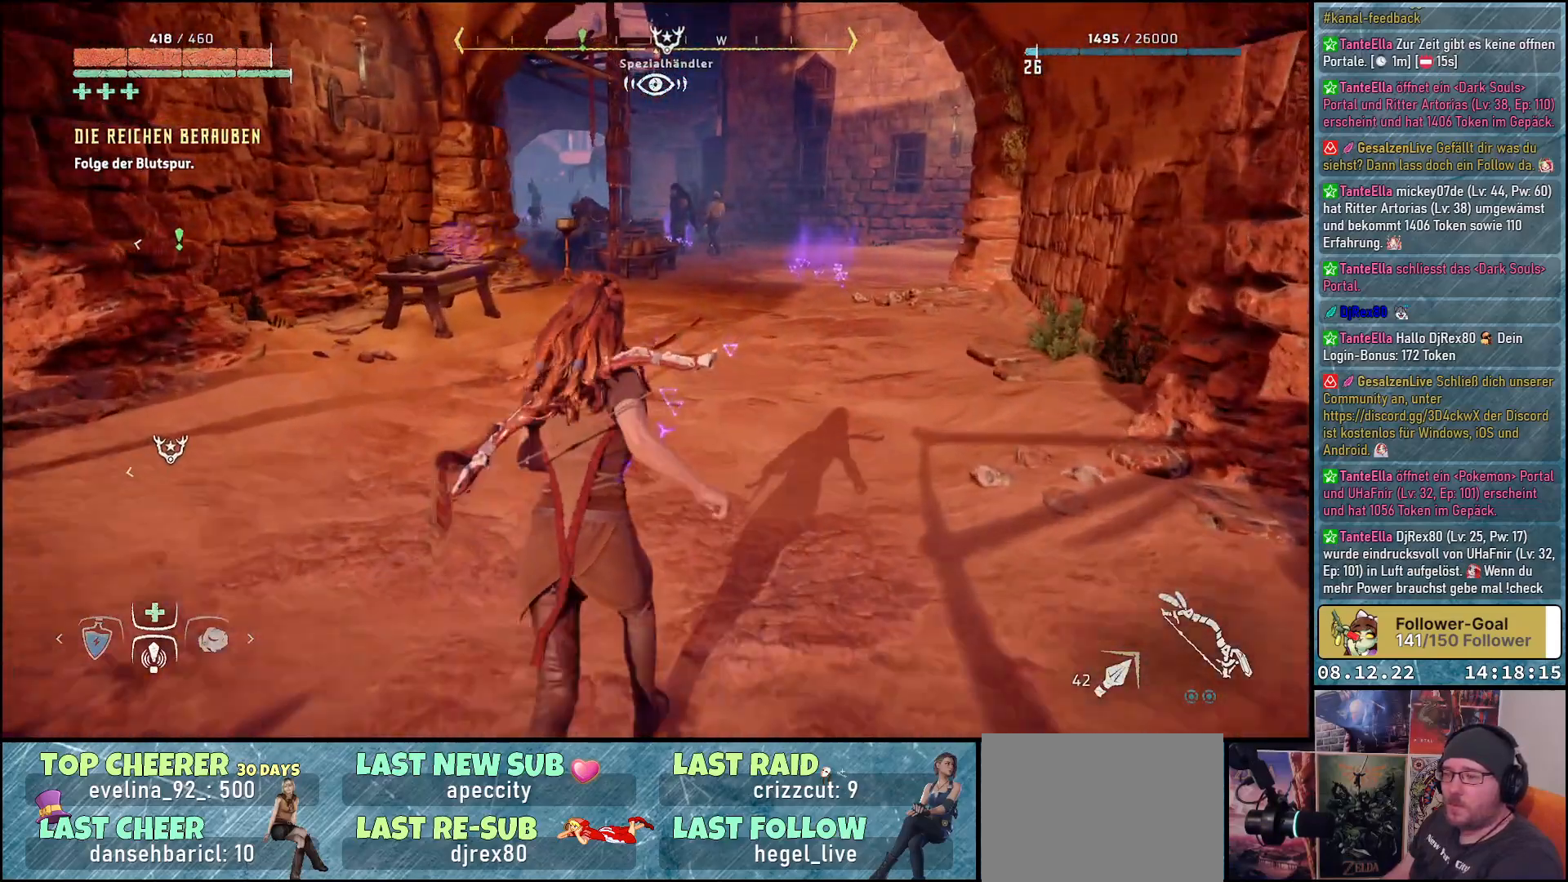
{"buttons": [], "left_stick": "up", "right_stick": "center", "events": []}
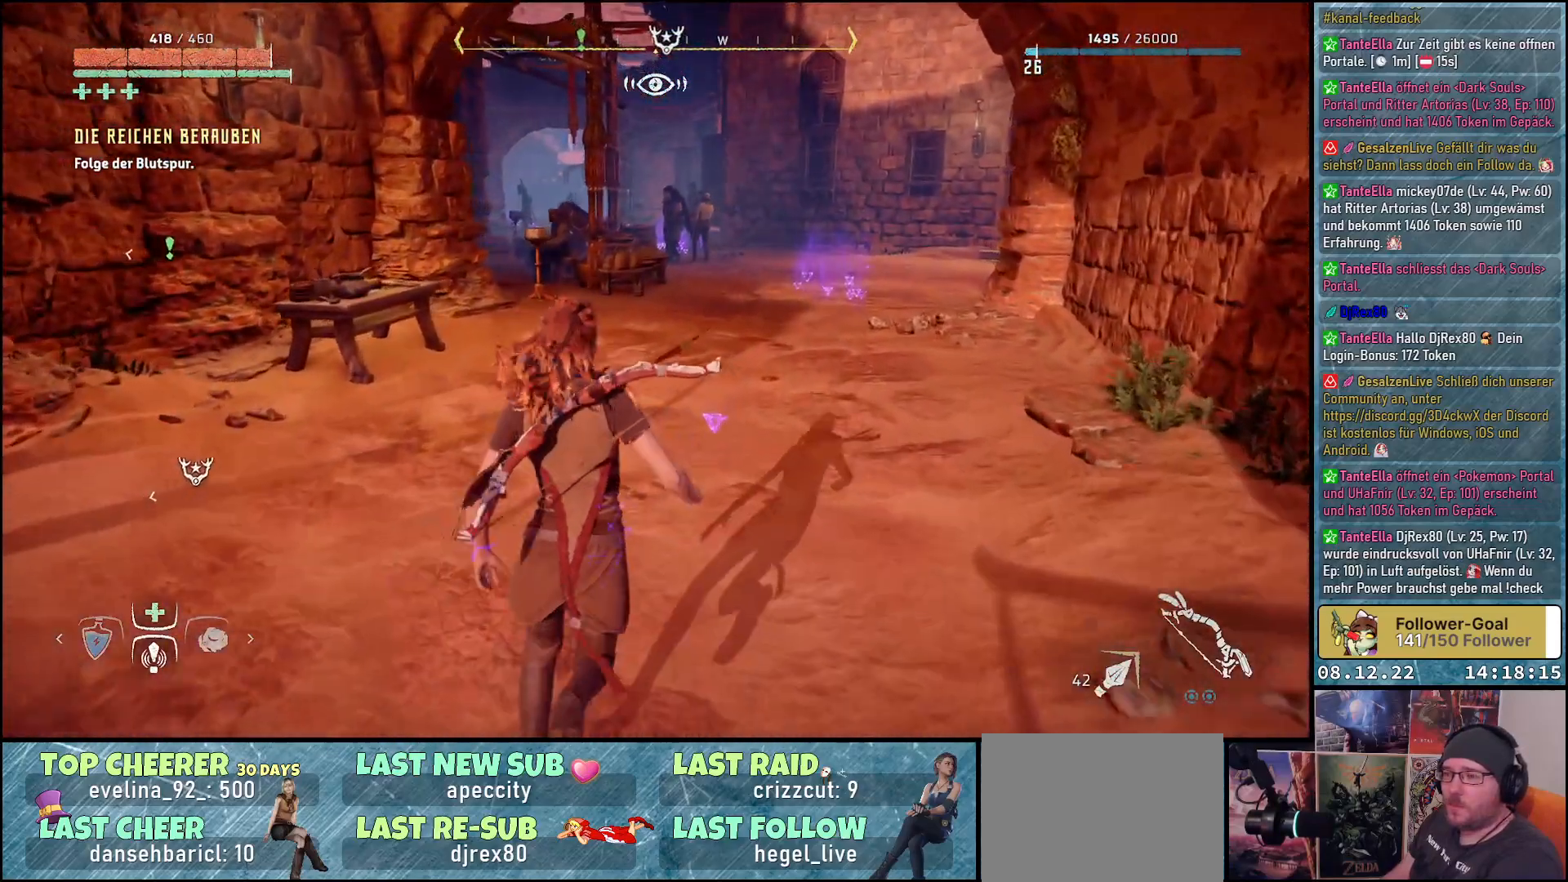
{"buttons": [], "left_stick": "up", "right_stick": "center", "events": []}
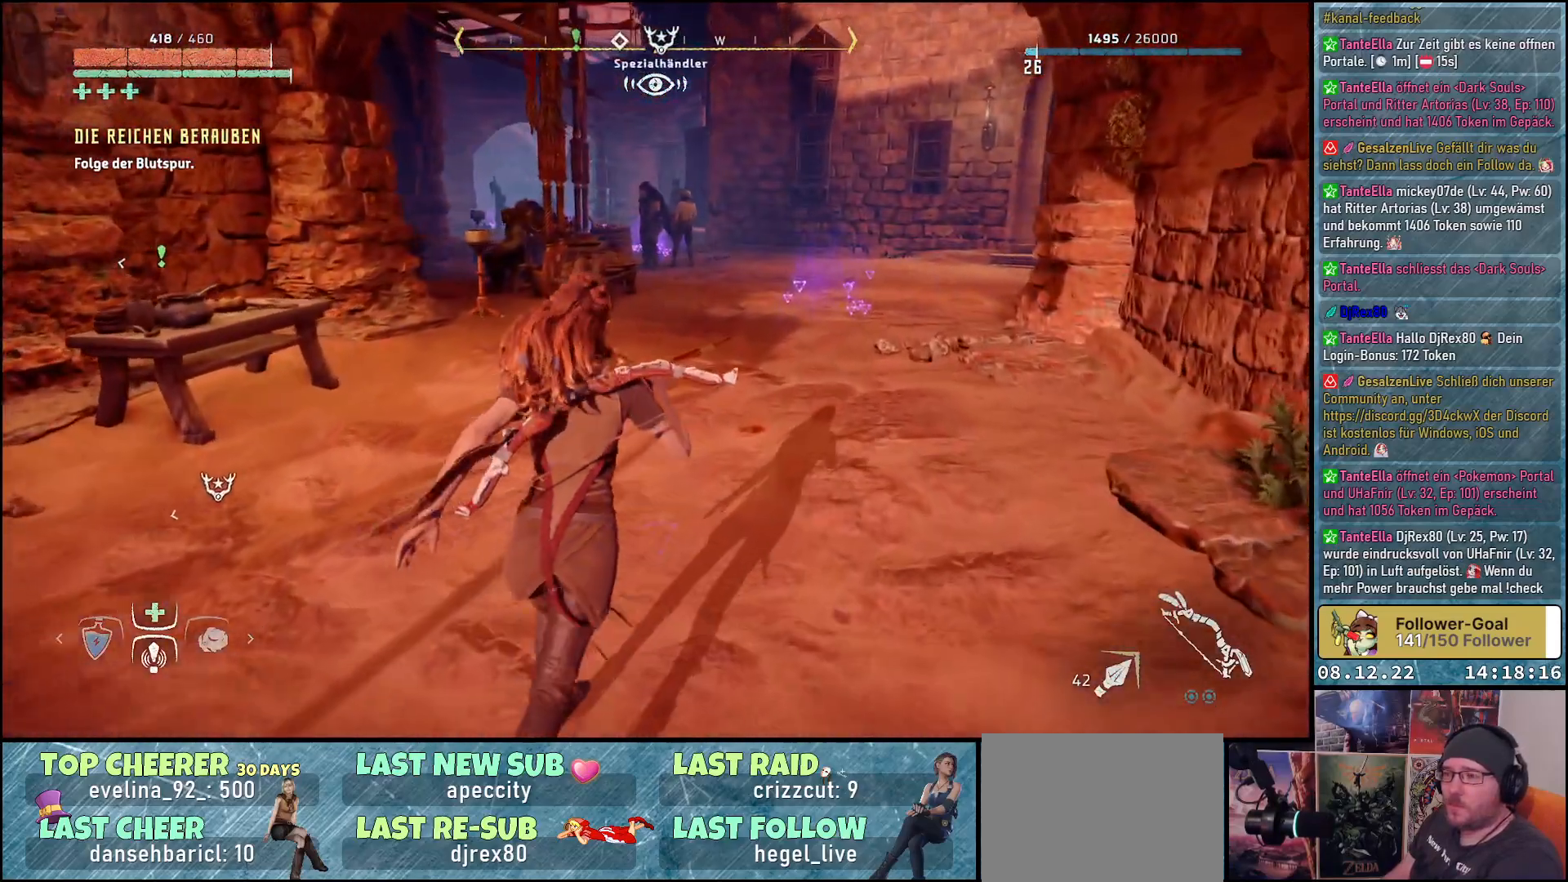
{"buttons": [], "left_stick": "up", "right_stick": "center", "events": []}
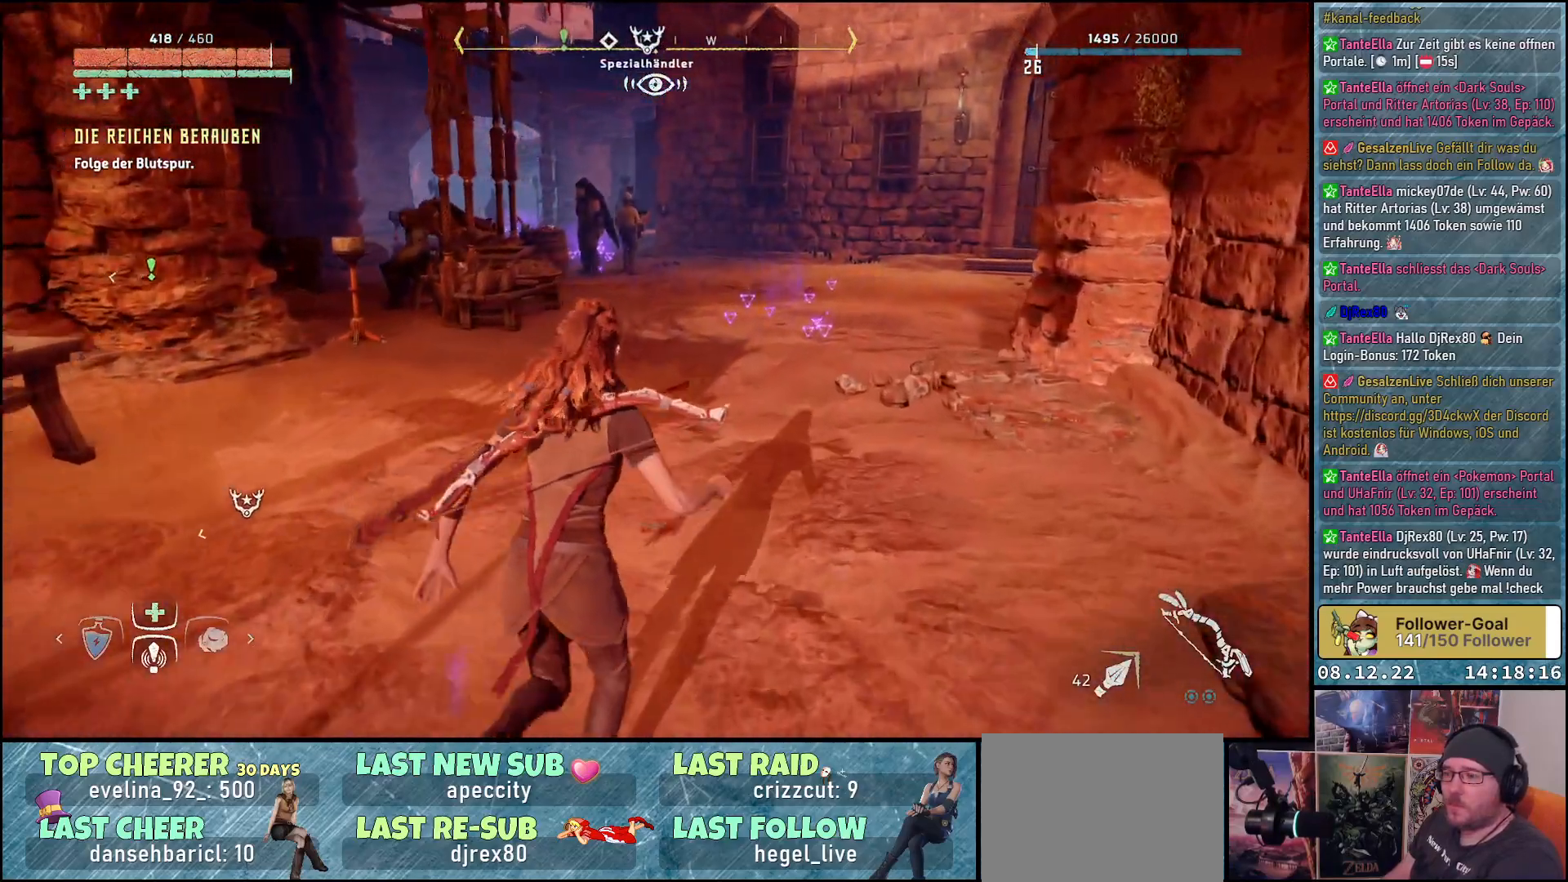
{"buttons": [], "left_stick": "up", "right_stick": "down-left", "events": [[467, "right_stick", "down-left"]]}
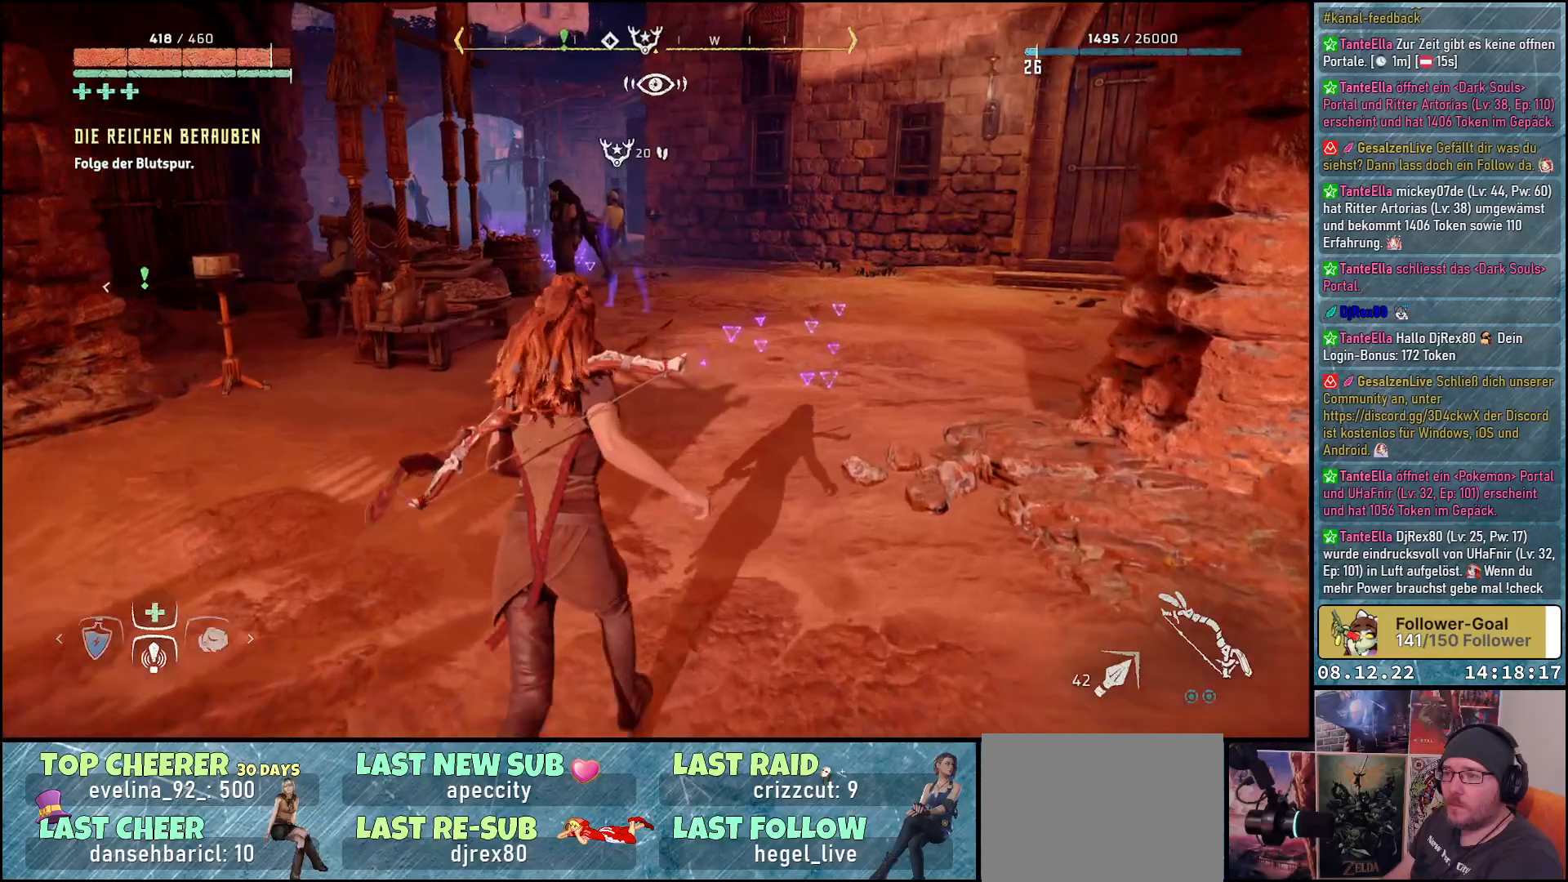
{"buttons": [], "left_stick": "up", "right_stick": "down-left", "events": []}
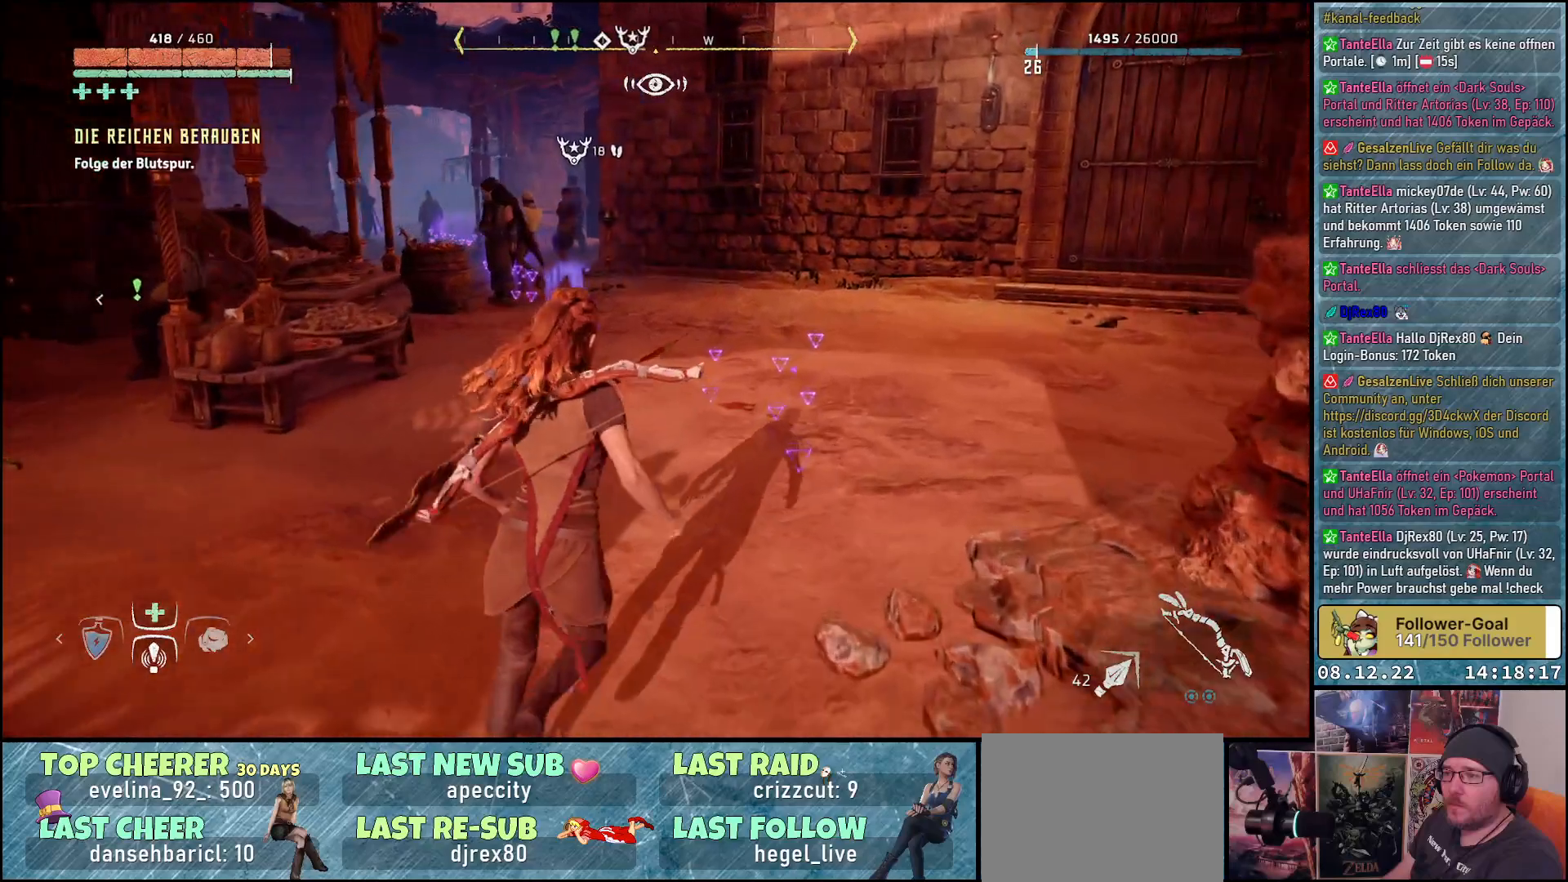
{"buttons": [], "left_stick": "up", "right_stick": "down-left", "events": []}
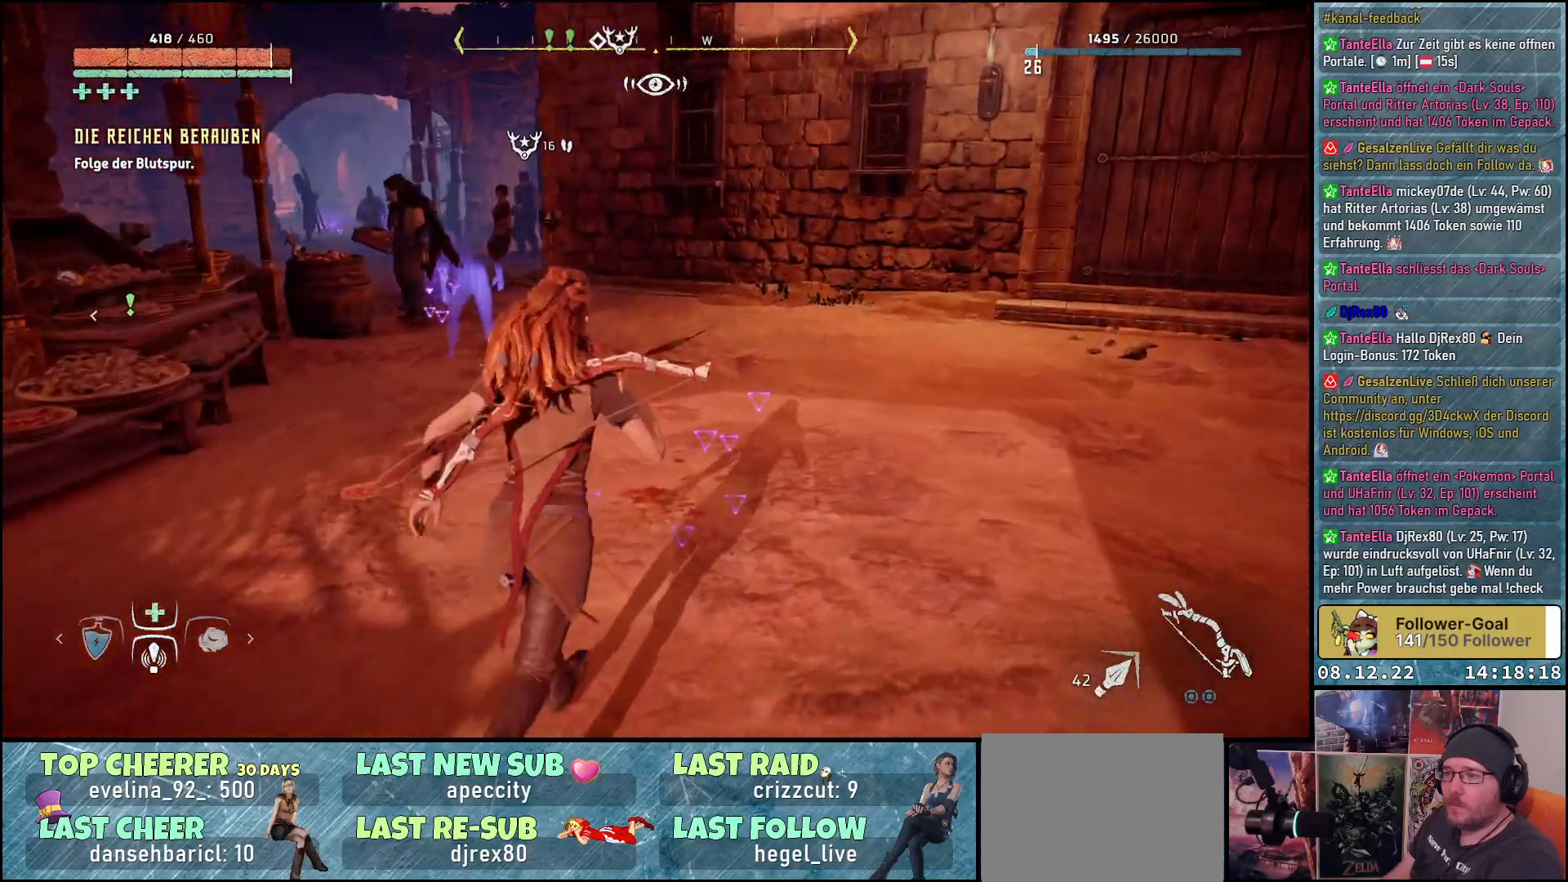
{"buttons": [], "left_stick": "up", "right_stick": "left", "events": [[383, "right_stick", "left"]]}
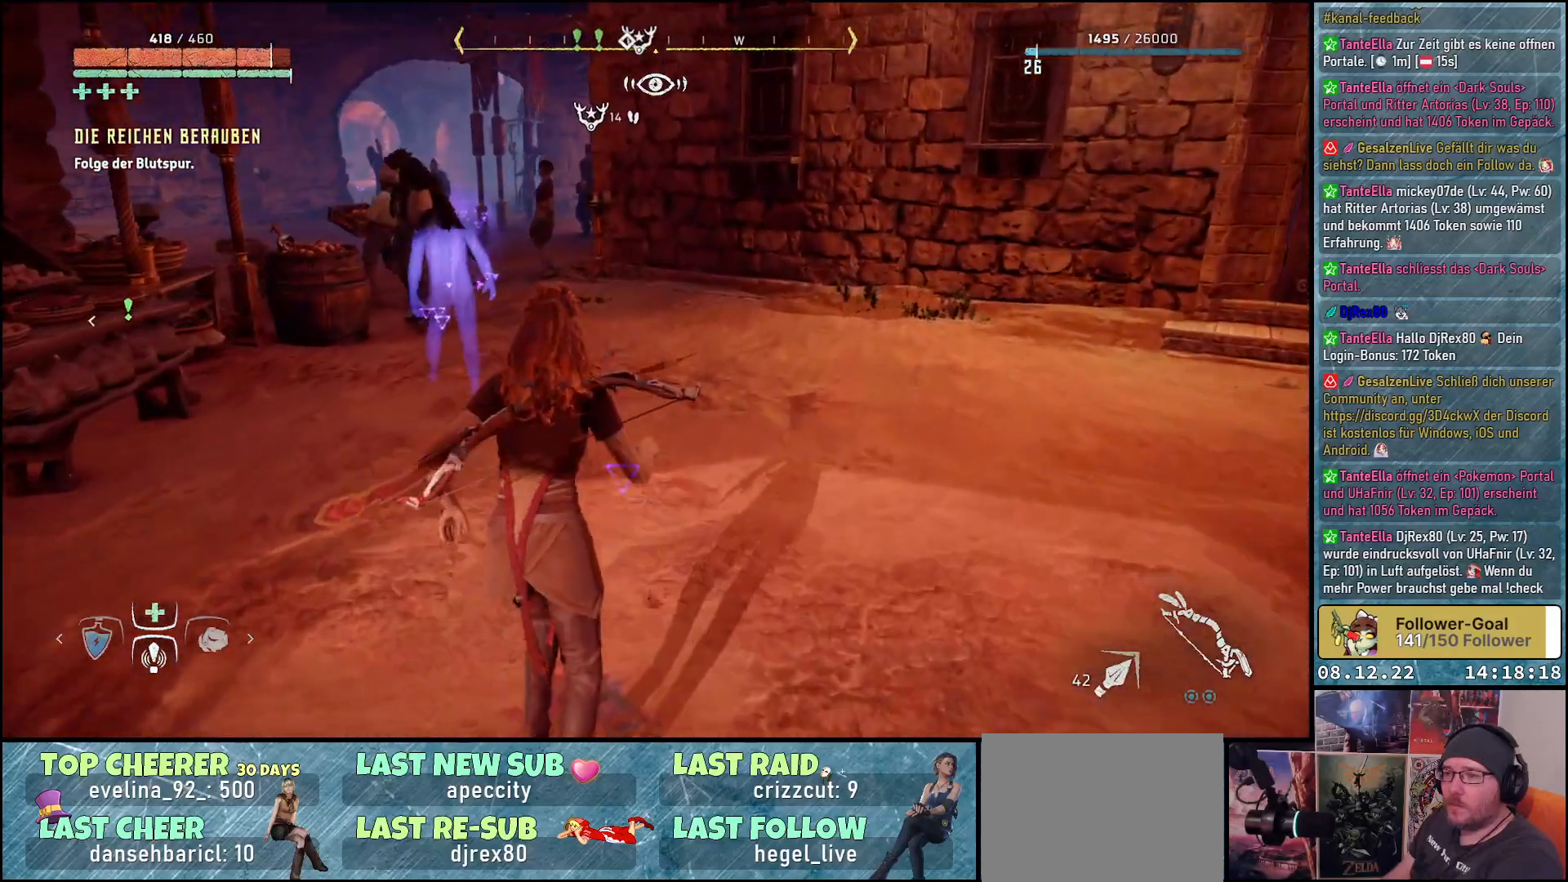
{"buttons": [], "left_stick": "up", "right_stick": "left", "events": []}
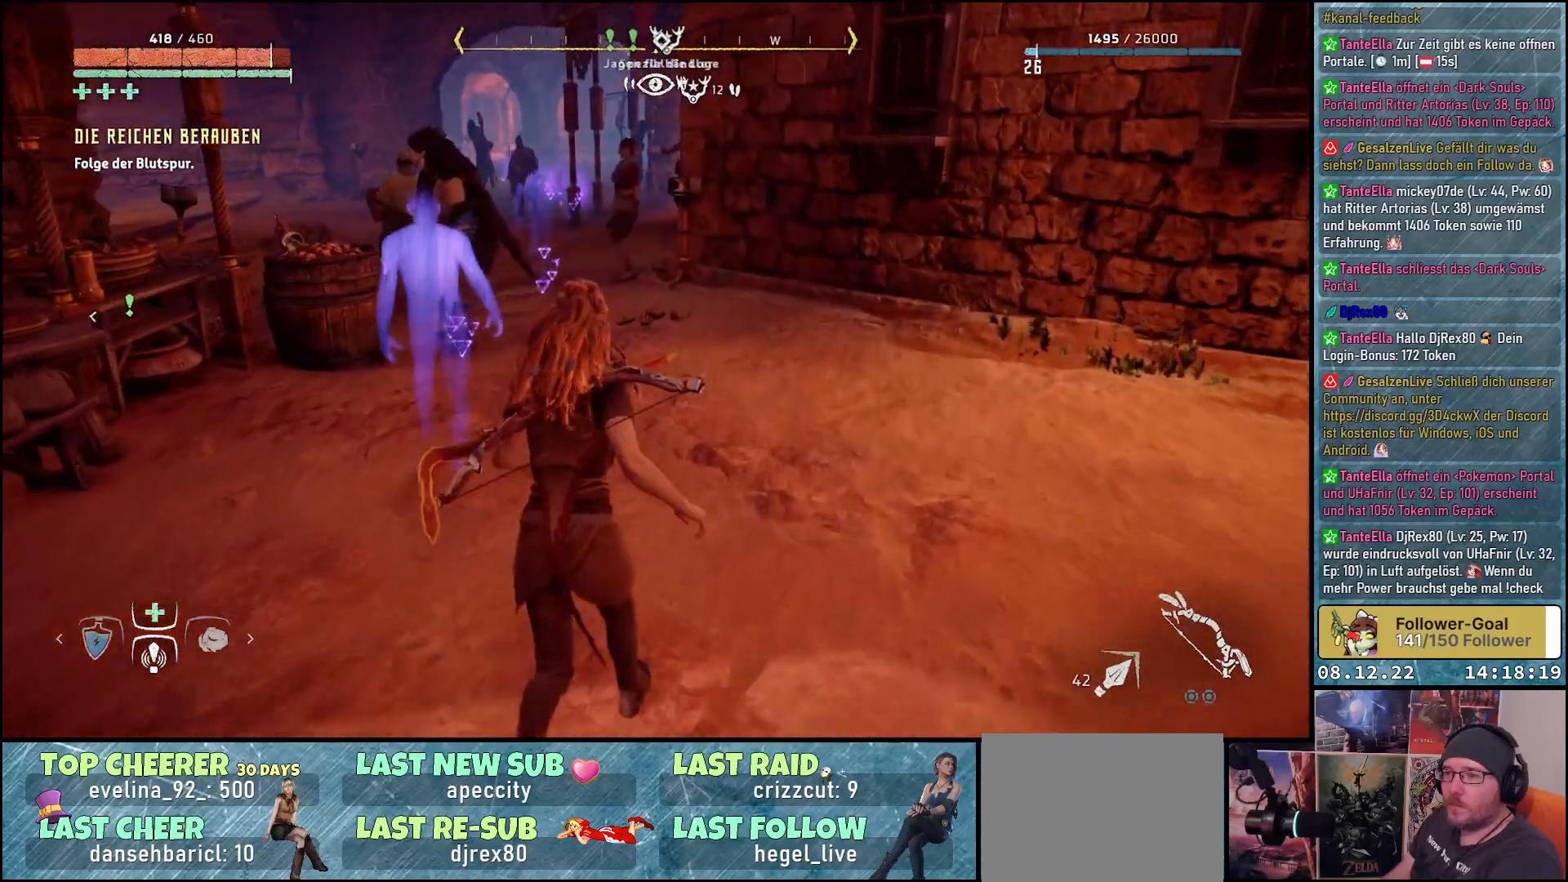
{"buttons": [], "left_stick": "up", "right_stick": "left", "events": []}
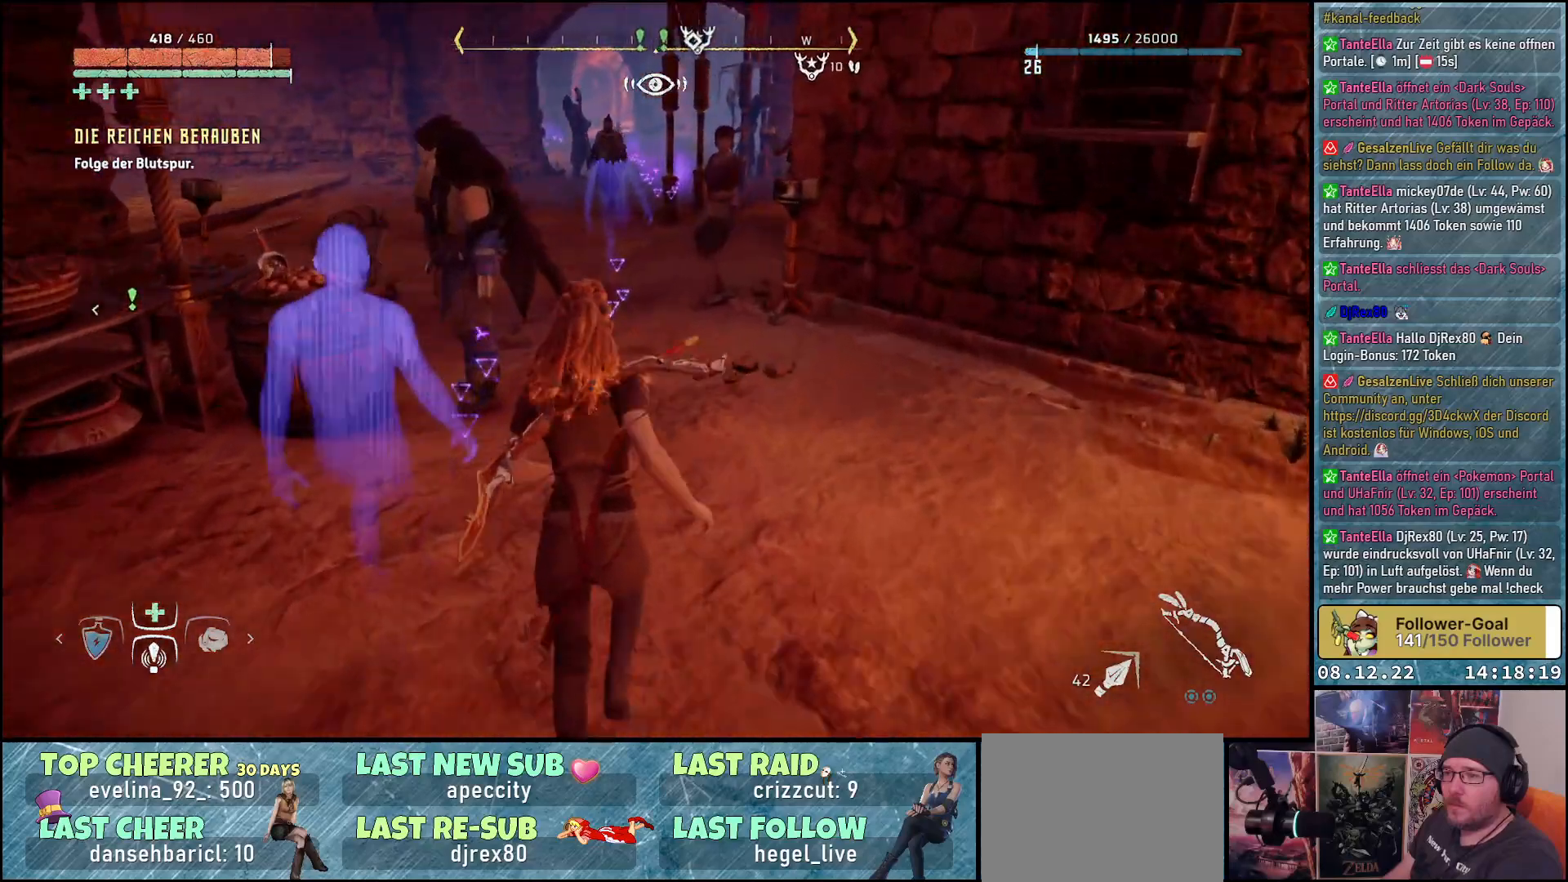
{"buttons": [], "left_stick": "up", "right_stick": "center", "events": [[50, "right_stick", "center"]]}
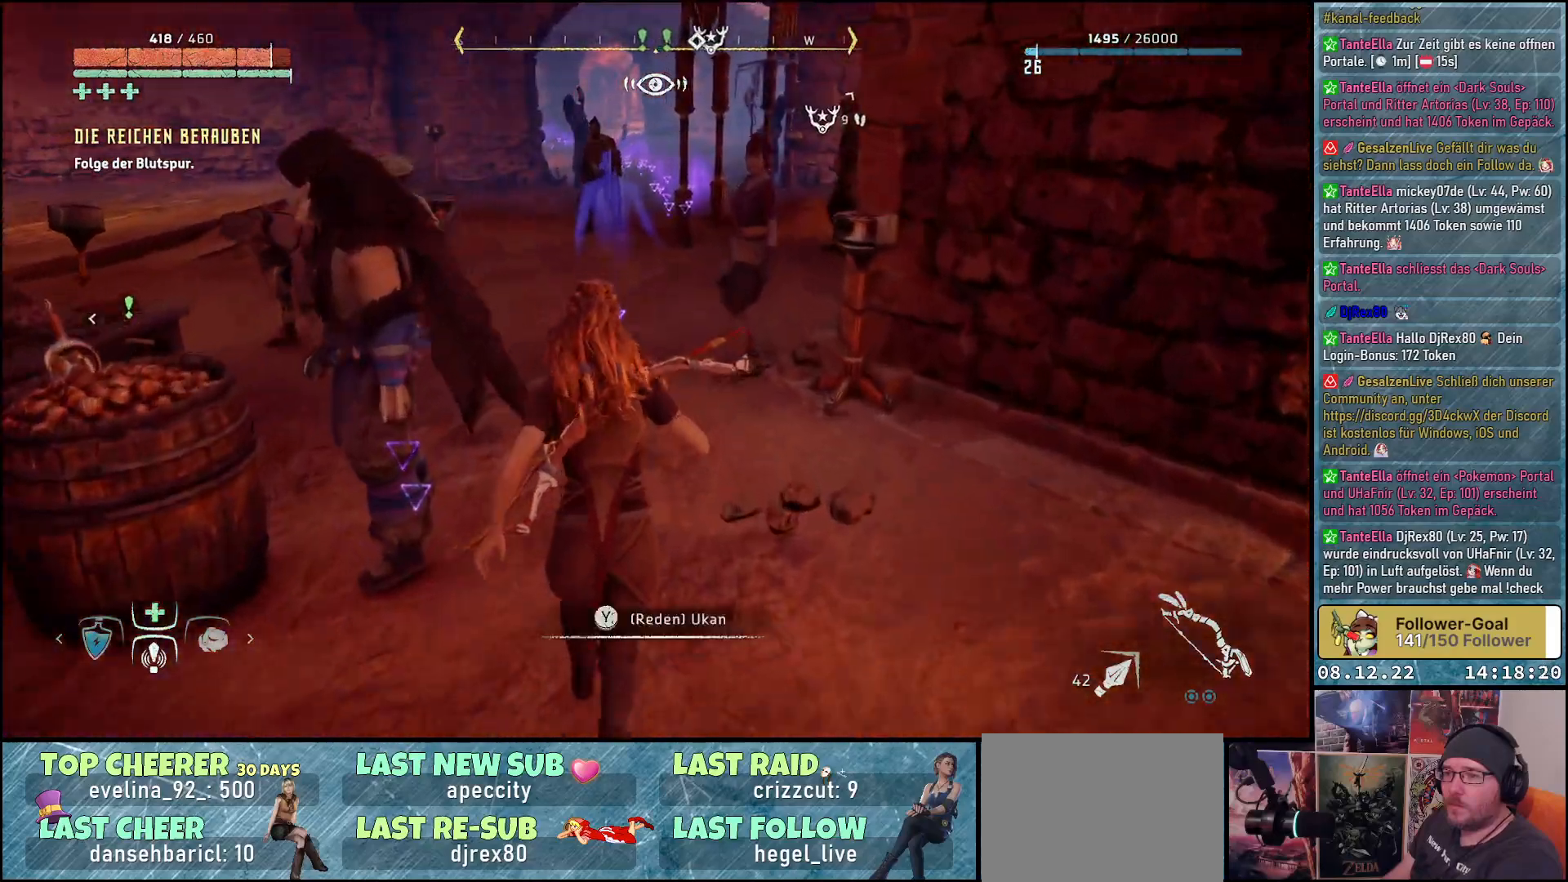
{"buttons": [], "left_stick": "up", "right_stick": "center", "events": []}
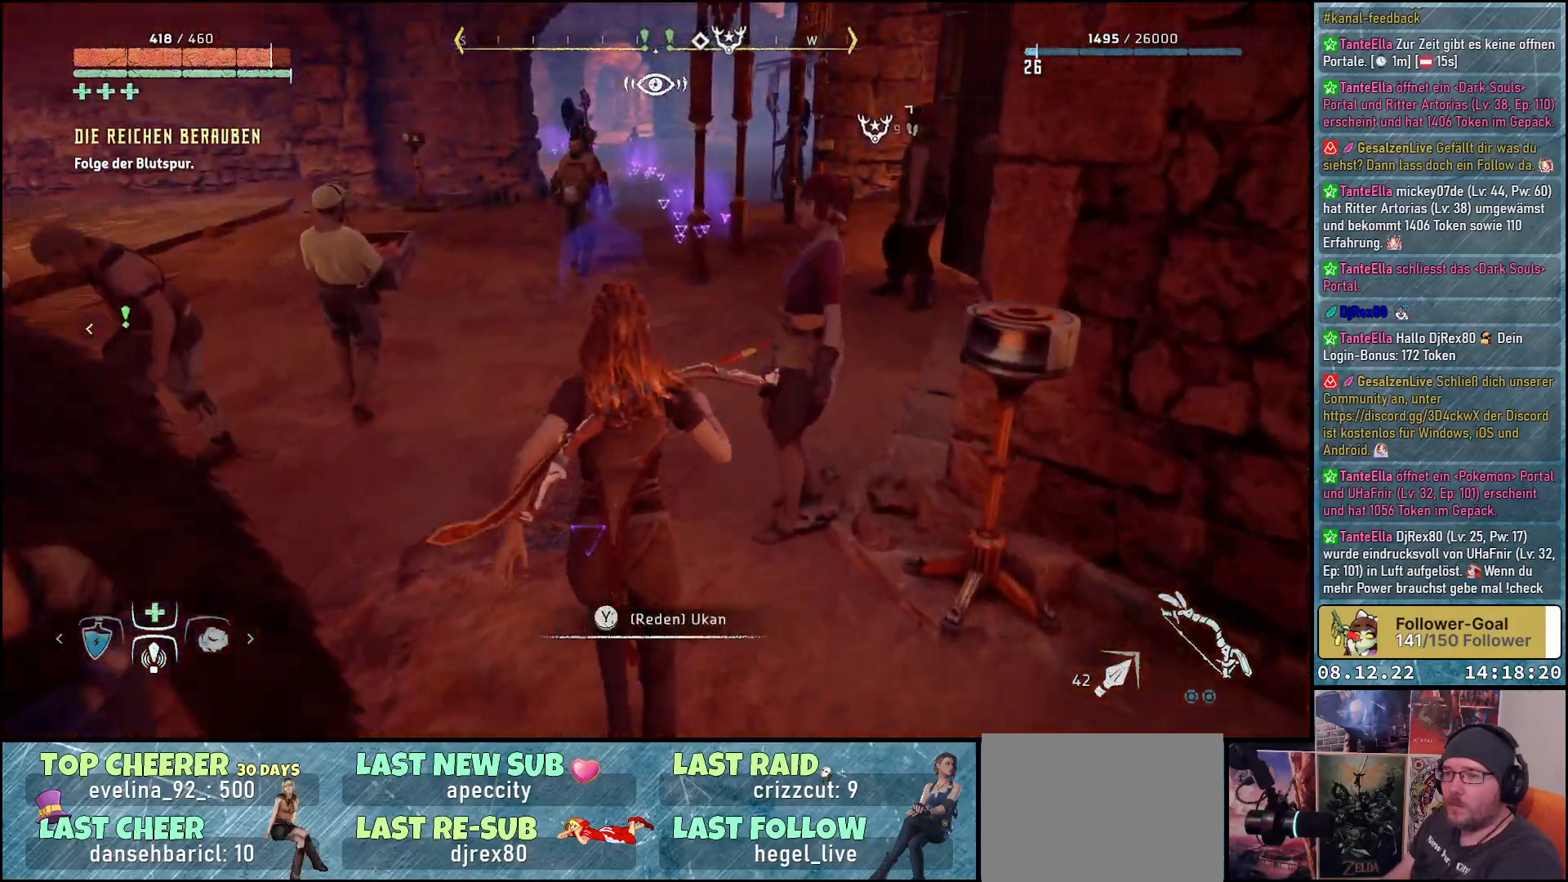
{"buttons": [], "left_stick": "up", "right_stick": "center", "events": []}
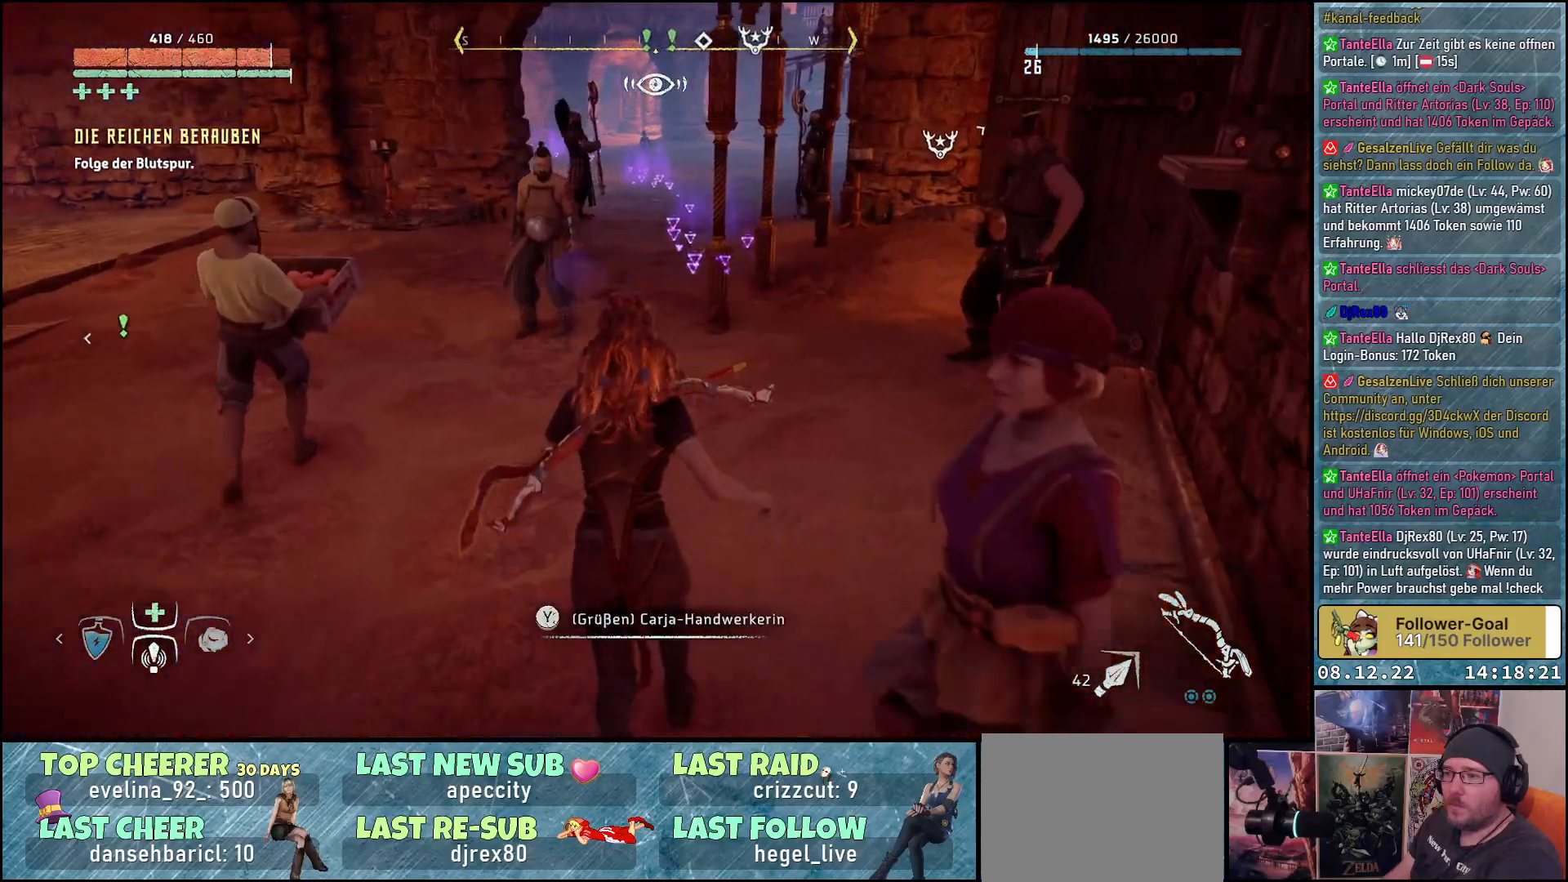
{"buttons": [], "left_stick": "up", "right_stick": "center", "events": []}
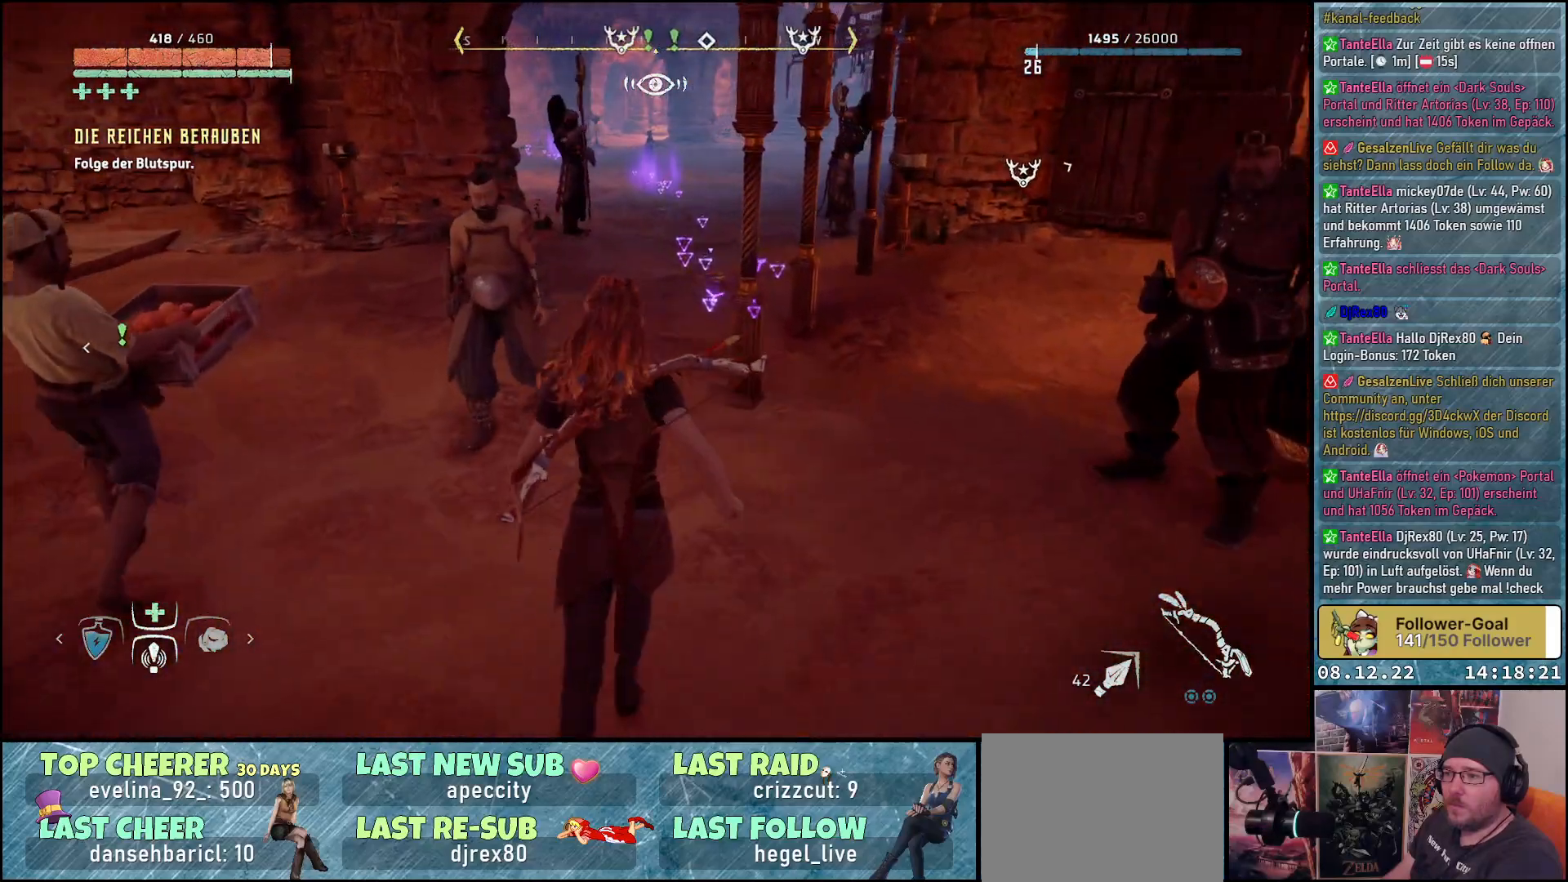
{"buttons": [], "left_stick": "up", "right_stick": "up", "events": [[233, "right_stick", "up"]]}
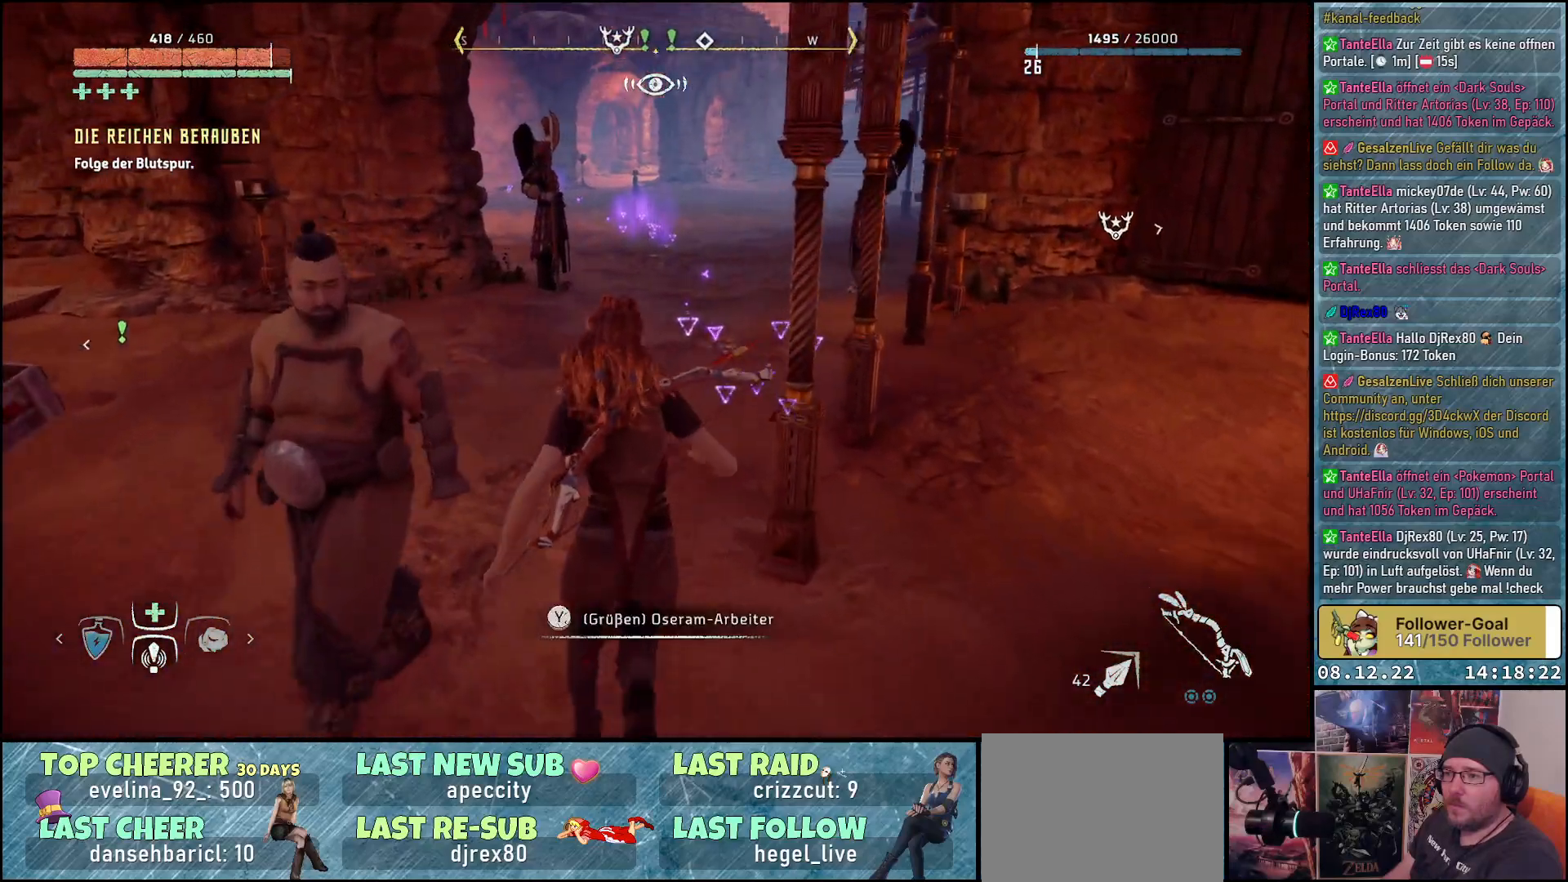
{"buttons": [], "left_stick": "up", "right_stick": "center", "events": [[17, "right_stick", "center"]]}
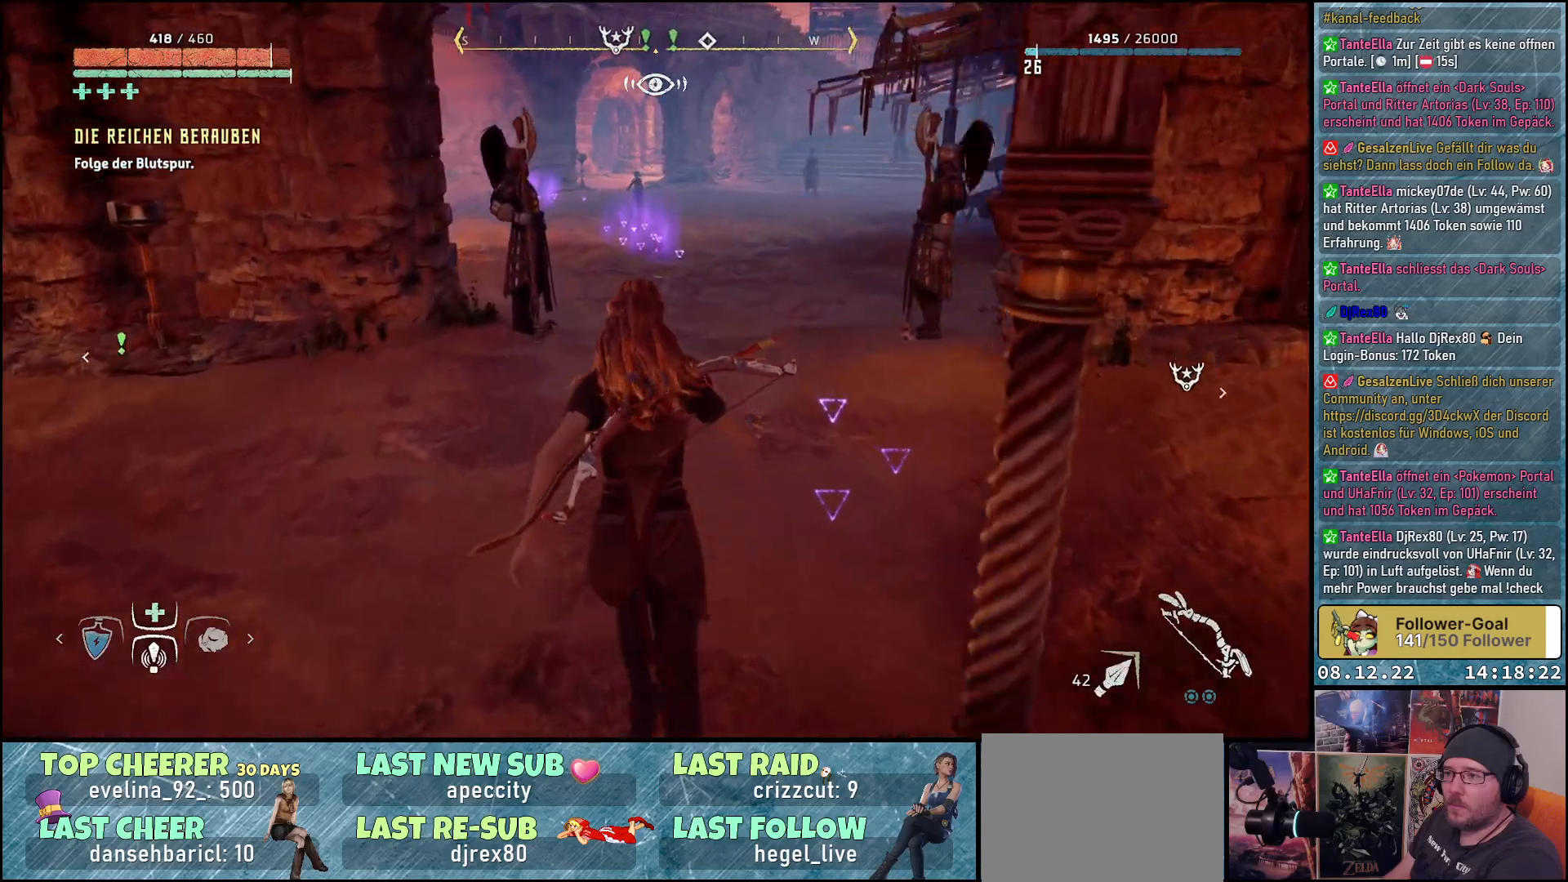
{"buttons": [], "left_stick": "up", "right_stick": "center", "events": []}
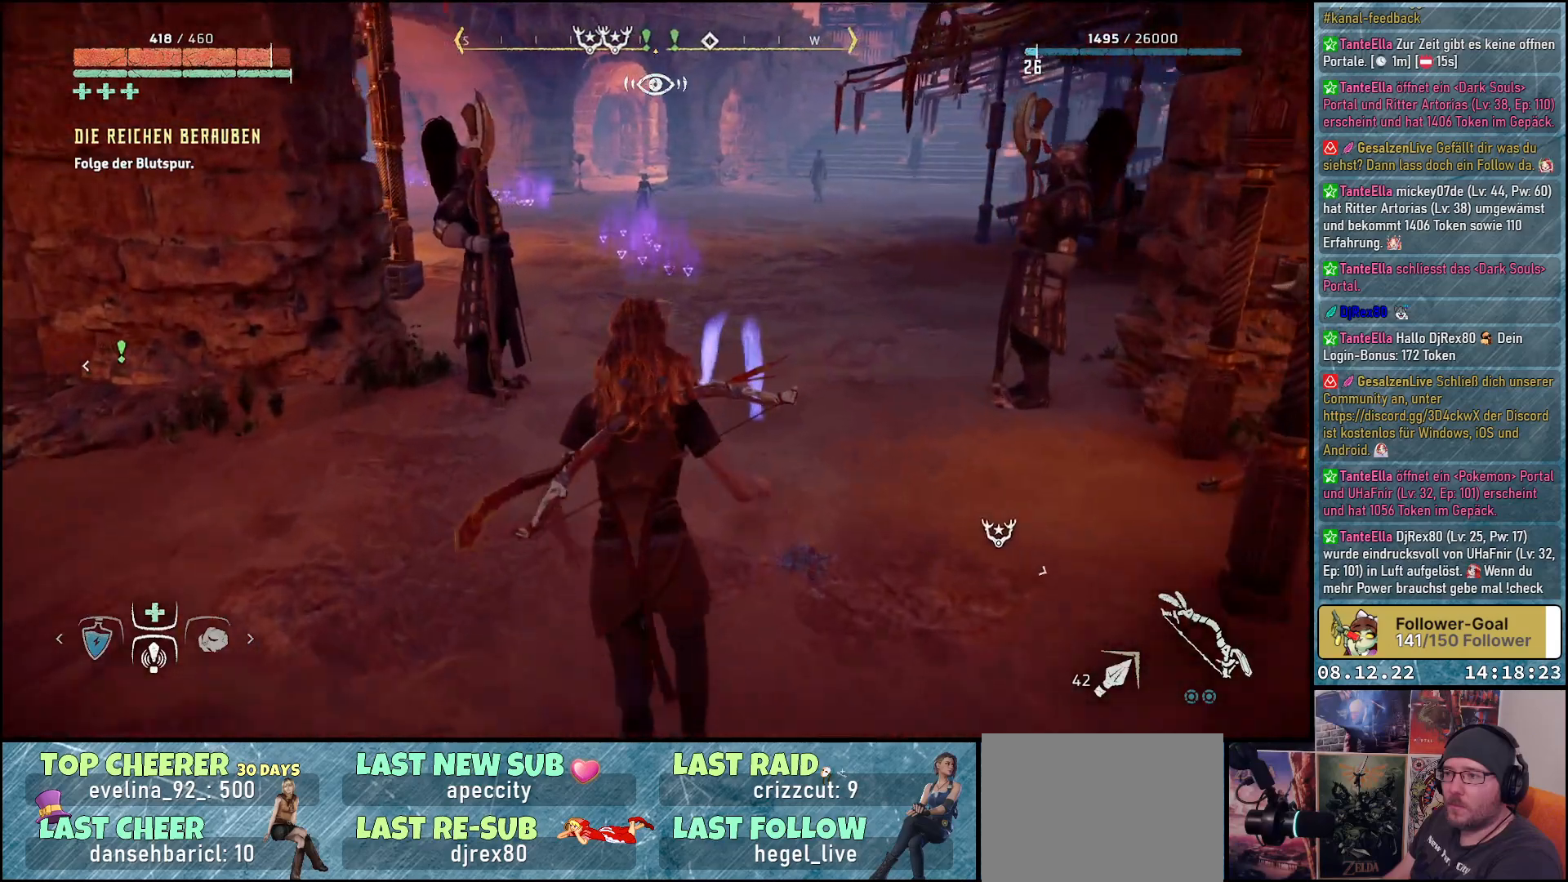
{"buttons": [], "left_stick": "up", "right_stick": "up-left", "events": [[183, "right_stick", "up-left"]]}
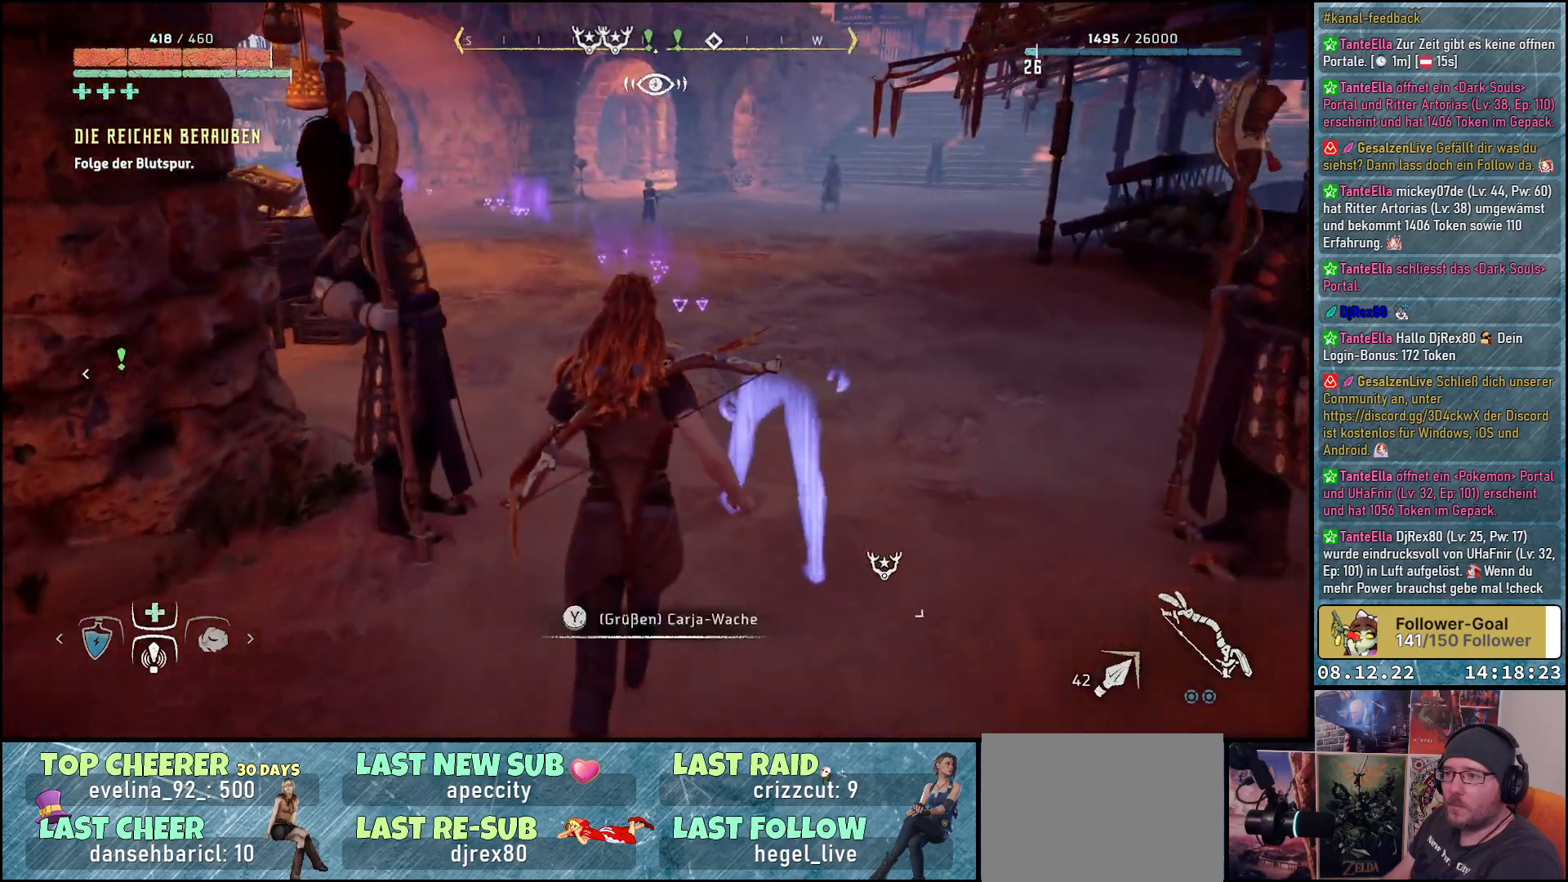
{"buttons": [], "left_stick": "up", "right_stick": "up-left", "events": []}
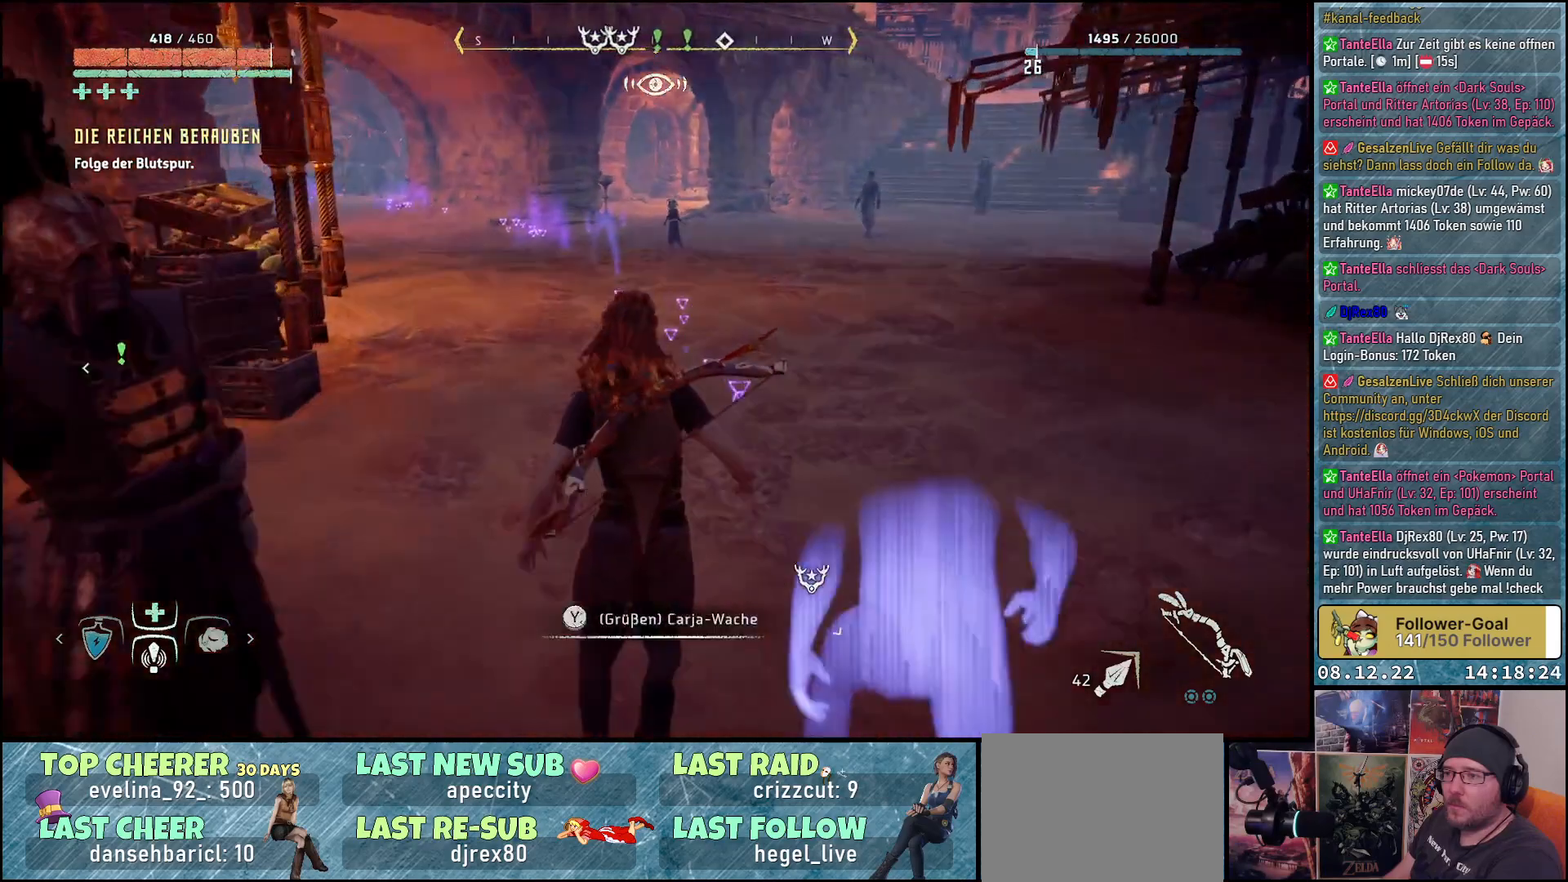
{"buttons": [], "left_stick": "up", "right_stick": "up-left", "events": []}
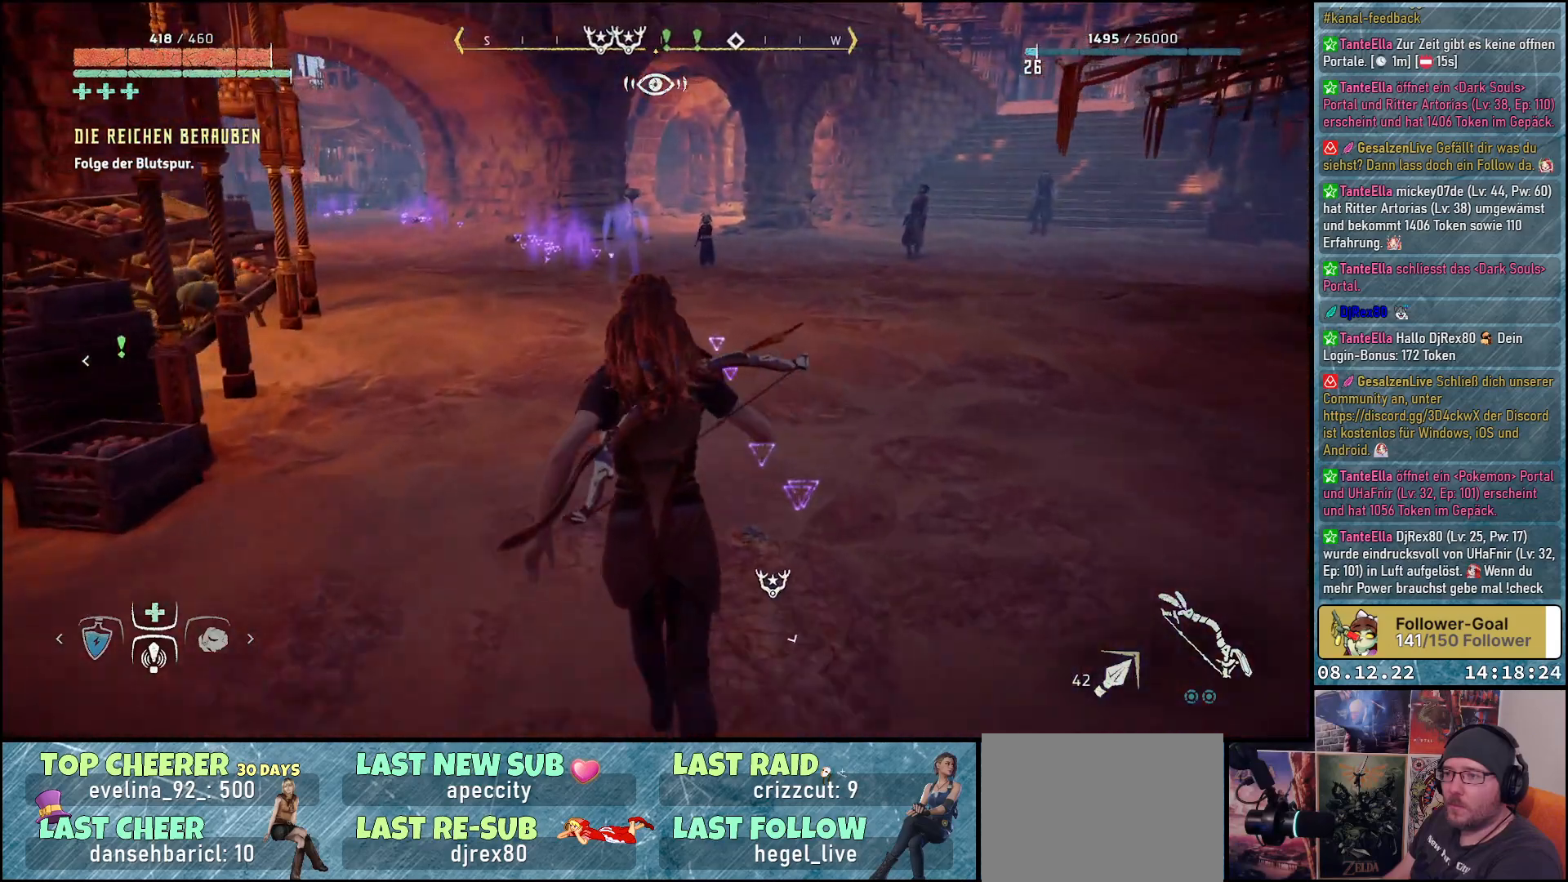
{"buttons": [], "left_stick": "up", "right_stick": "left", "events": [[150, "right_stick", "left"]]}
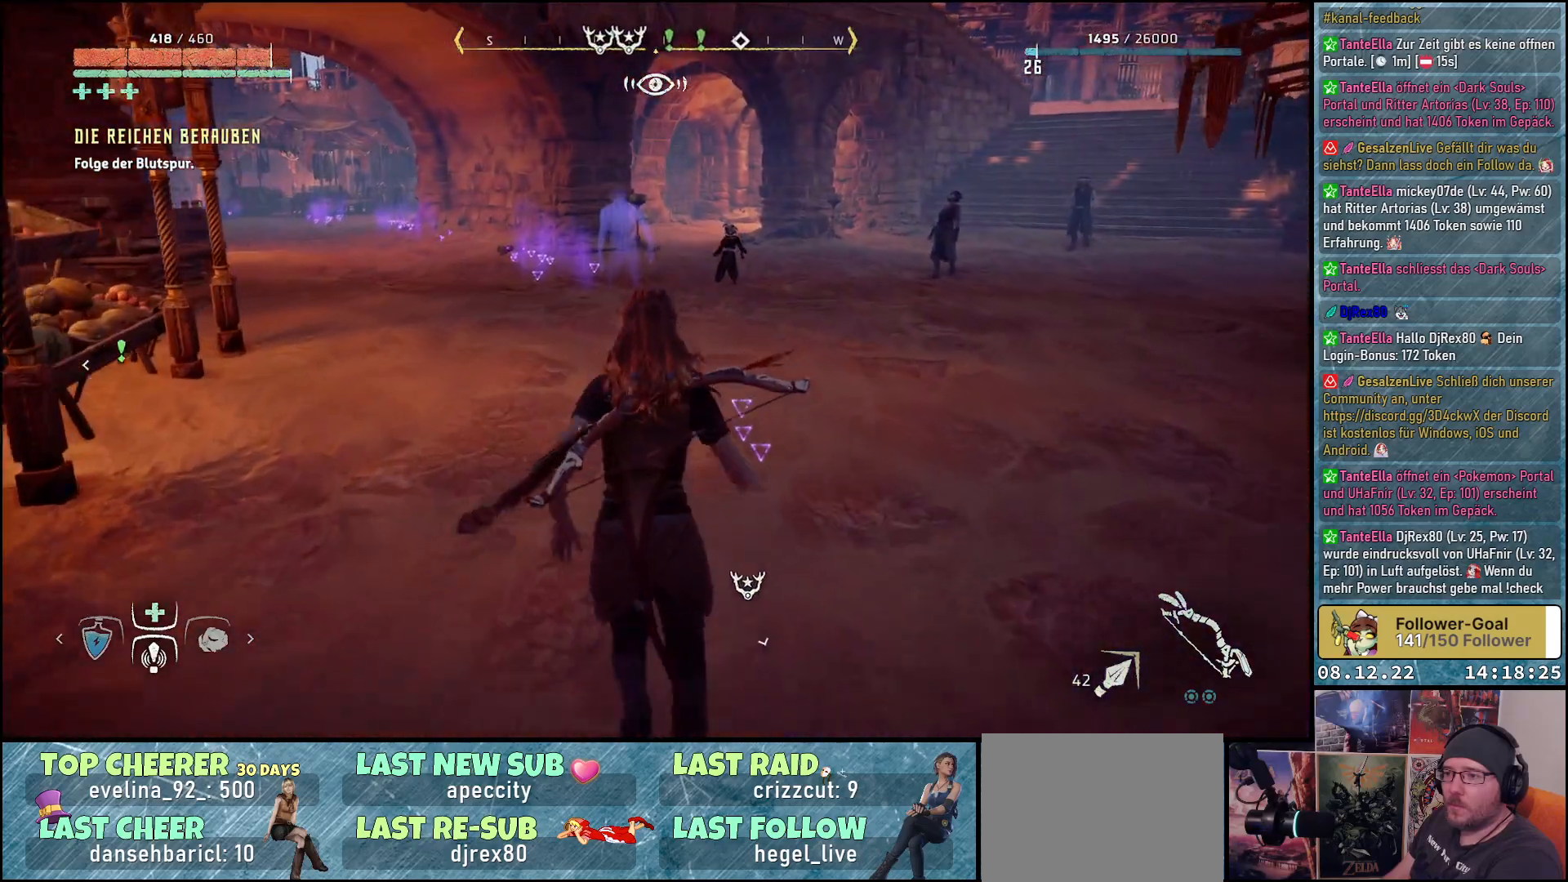
{"buttons": [], "left_stick": "up", "right_stick": "left", "events": []}
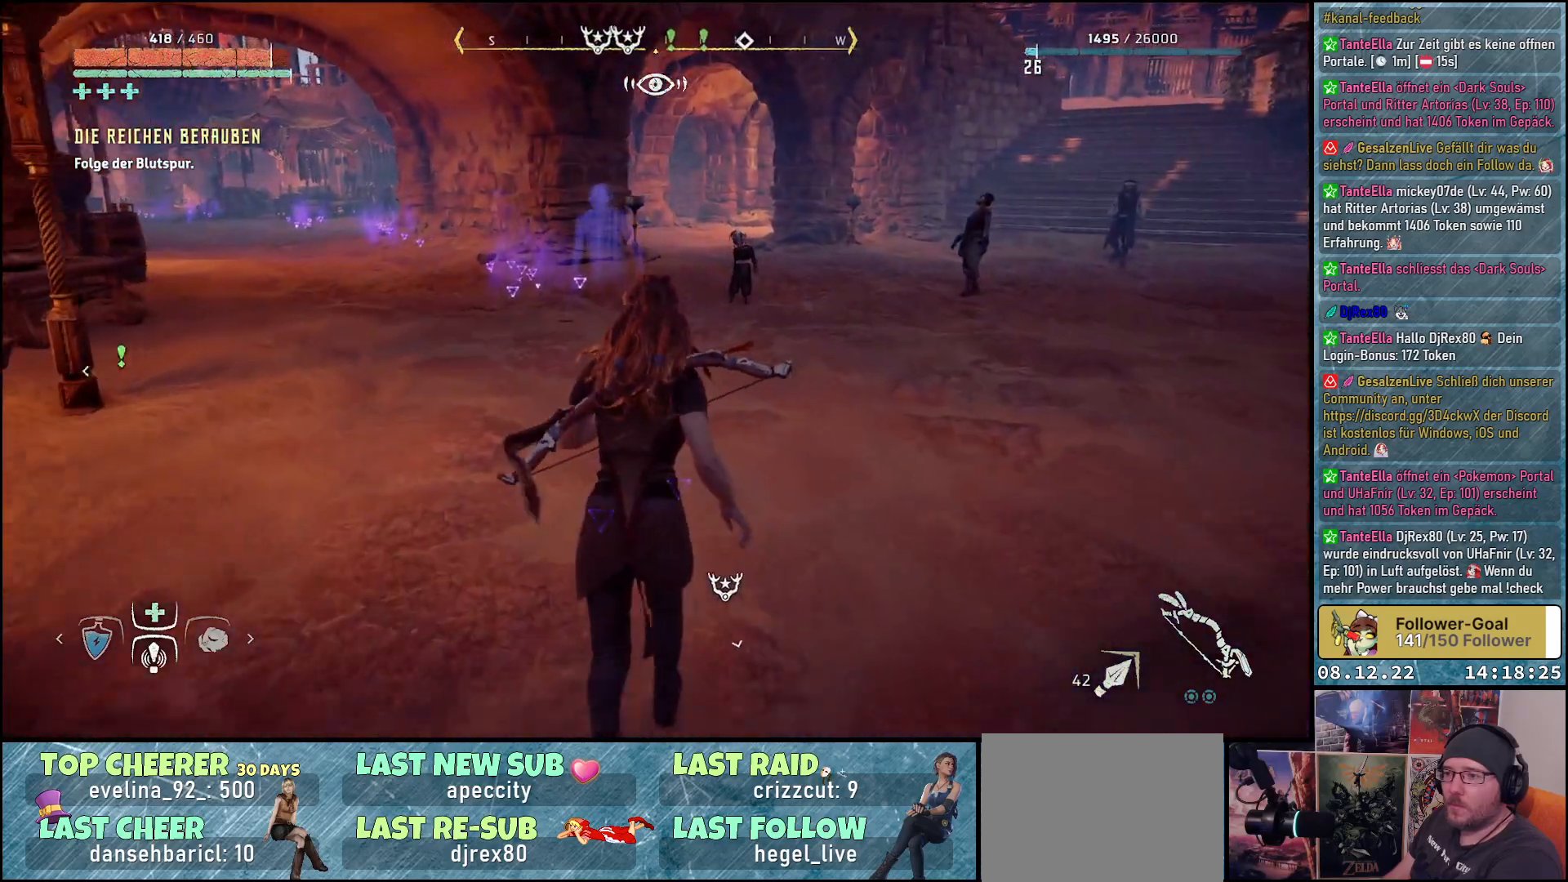
{"buttons": [], "left_stick": "up", "right_stick": "left", "events": []}
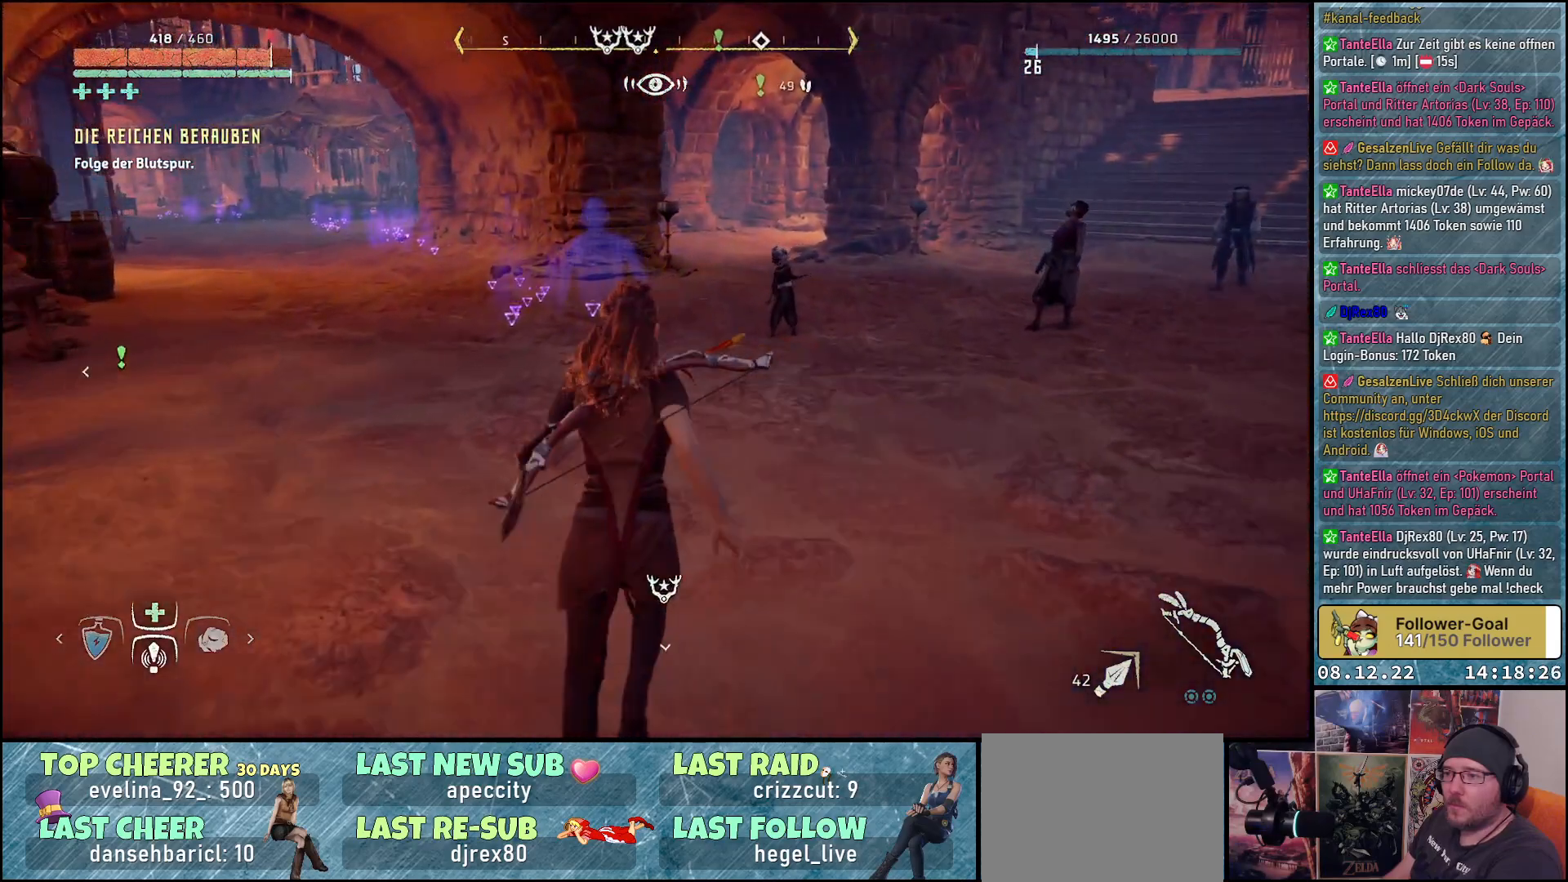
{"buttons": [], "left_stick": "up", "right_stick": "left", "events": []}
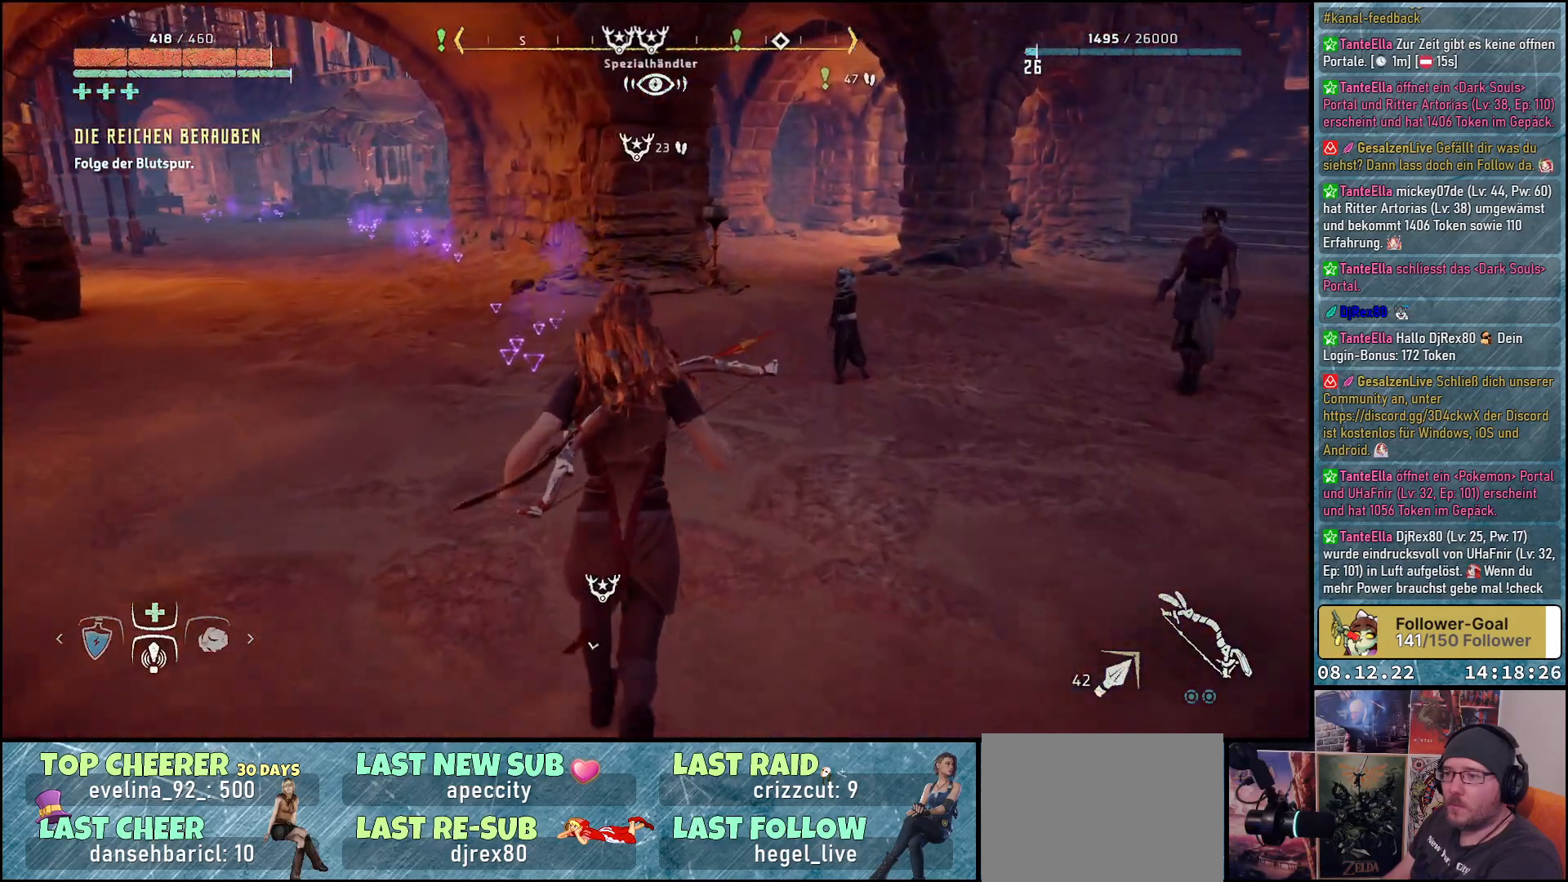
{"buttons": [], "left_stick": "up", "right_stick": "left", "events": []}
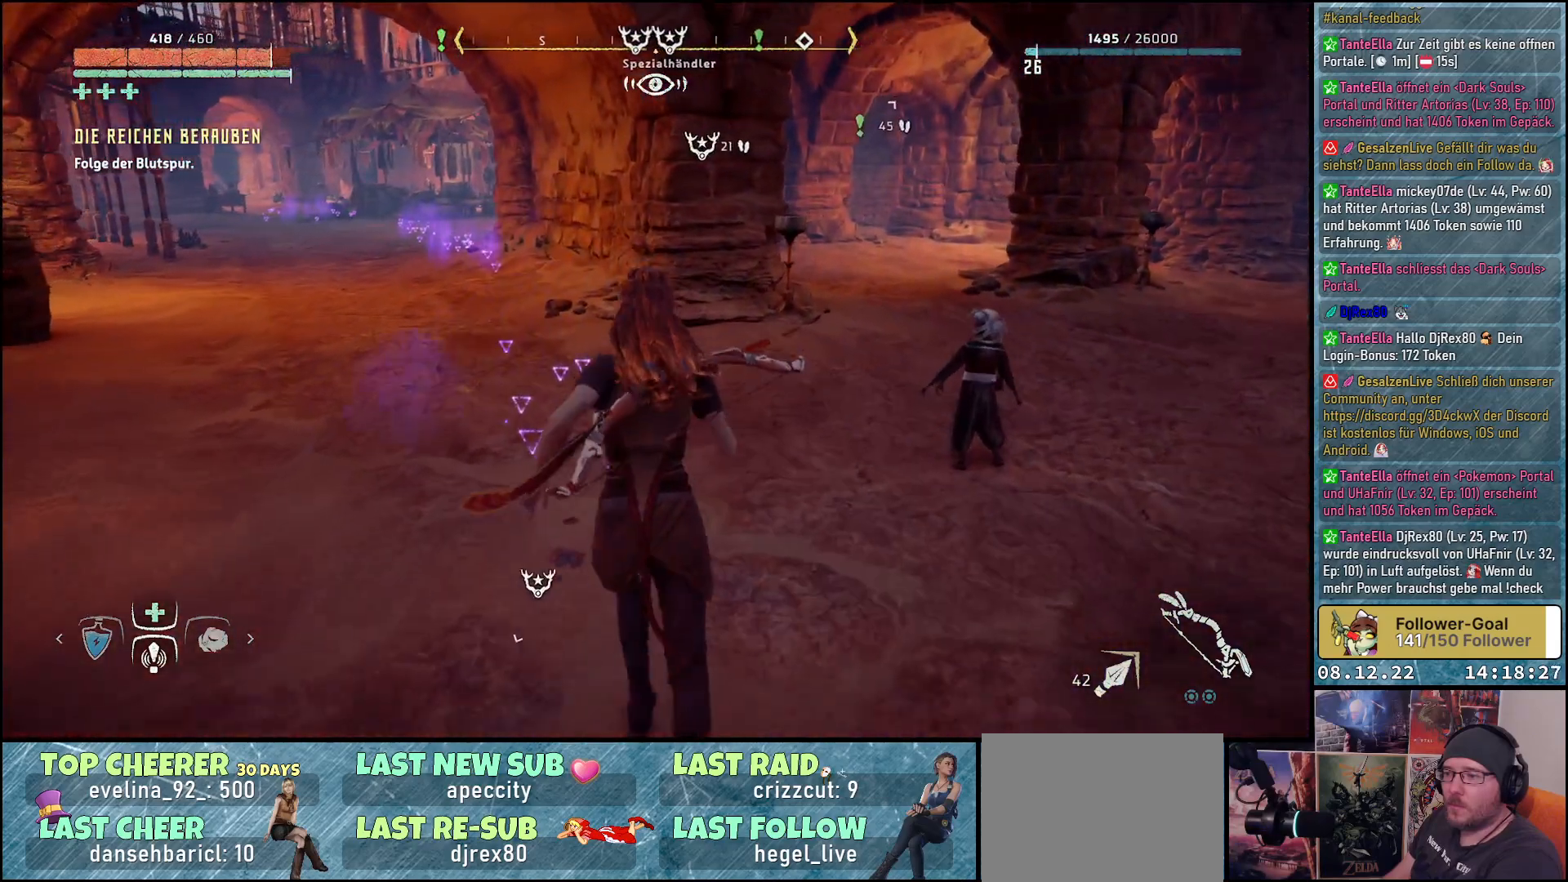
{"buttons": [], "left_stick": "up", "right_stick": "left", "events": []}
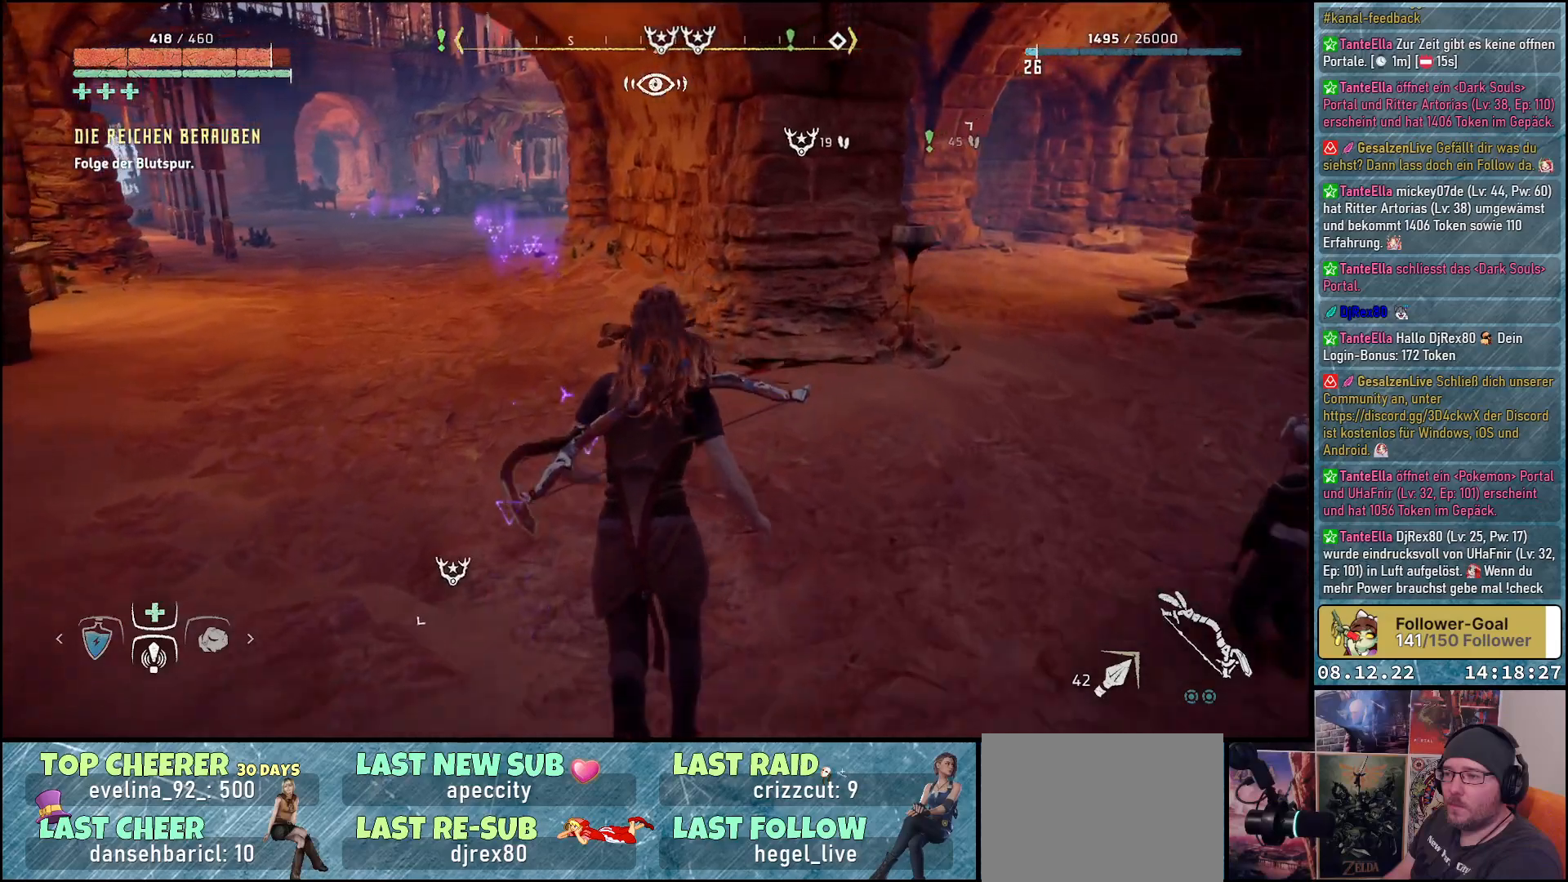
{"buttons": [], "left_stick": "up", "right_stick": "left", "events": []}